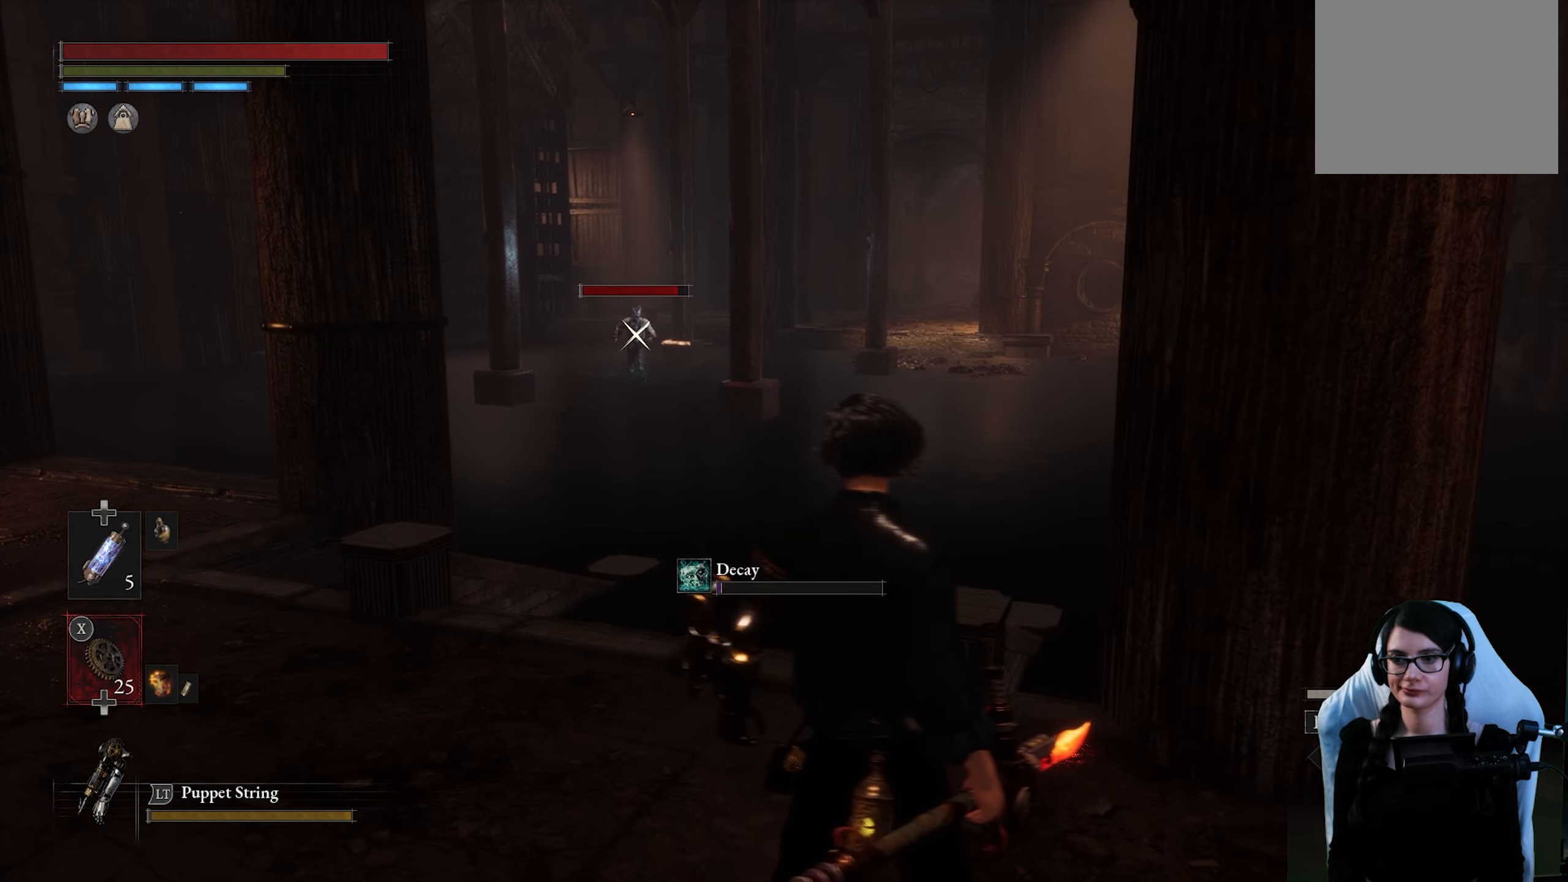
Gameplay with a controller (PlayStation layout); each line is a JSON object with the inputs held at the frame after it. "events" lists button and stick changes between this image and that frame as [ms after this image, input, new state], when the widget could be followed in between.
{"buttons": [], "left_stick": "up", "right_stick": "center", "events": [[150, "R1", "down"], [150, "left_stick", "up"], [200, "R1", "up"], [300, "R1", "down"], [417, "R1", "up"]]}
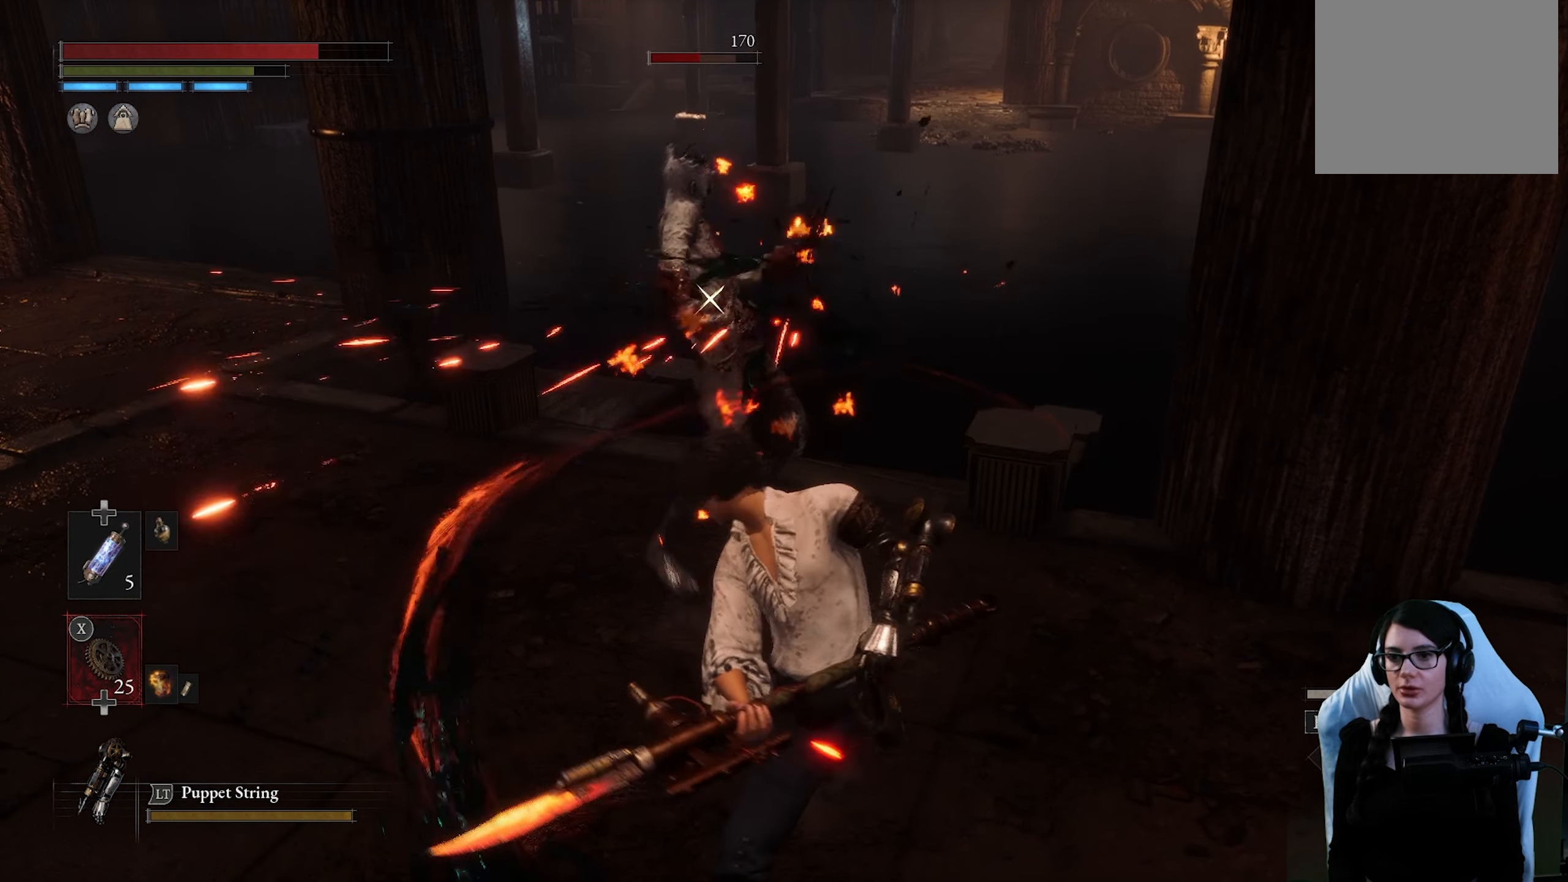
{"buttons": [], "left_stick": "up", "right_stick": "center", "events": [[67, "R1", "down"], [167, "R1", "up"], [250, "R1", "down"], [350, "R1", "up"]]}
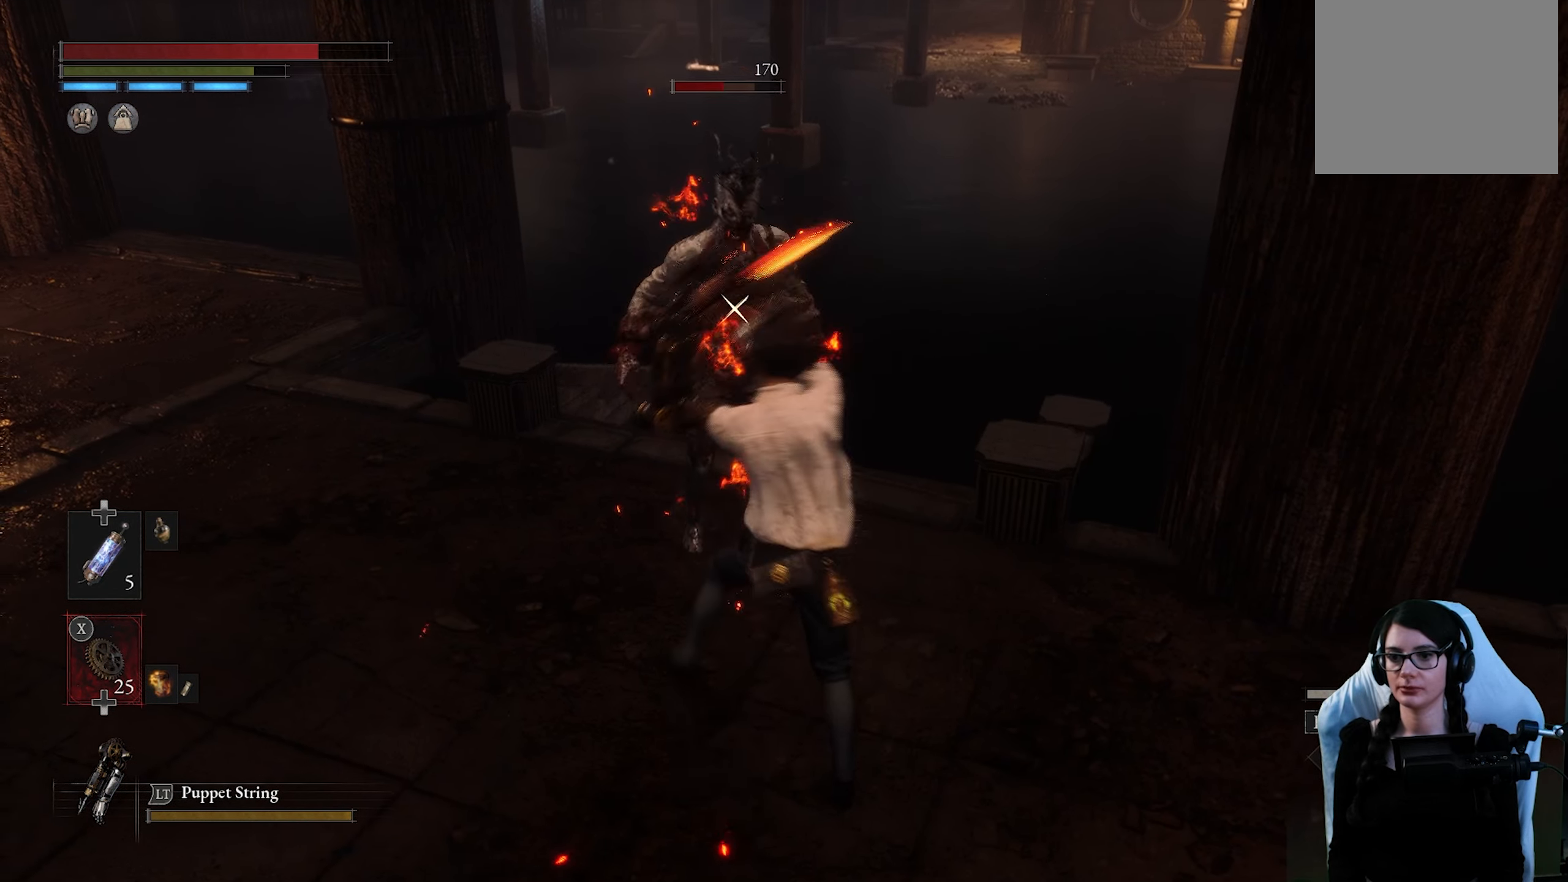
{"buttons": [], "left_stick": "up", "right_stick": "center", "events": []}
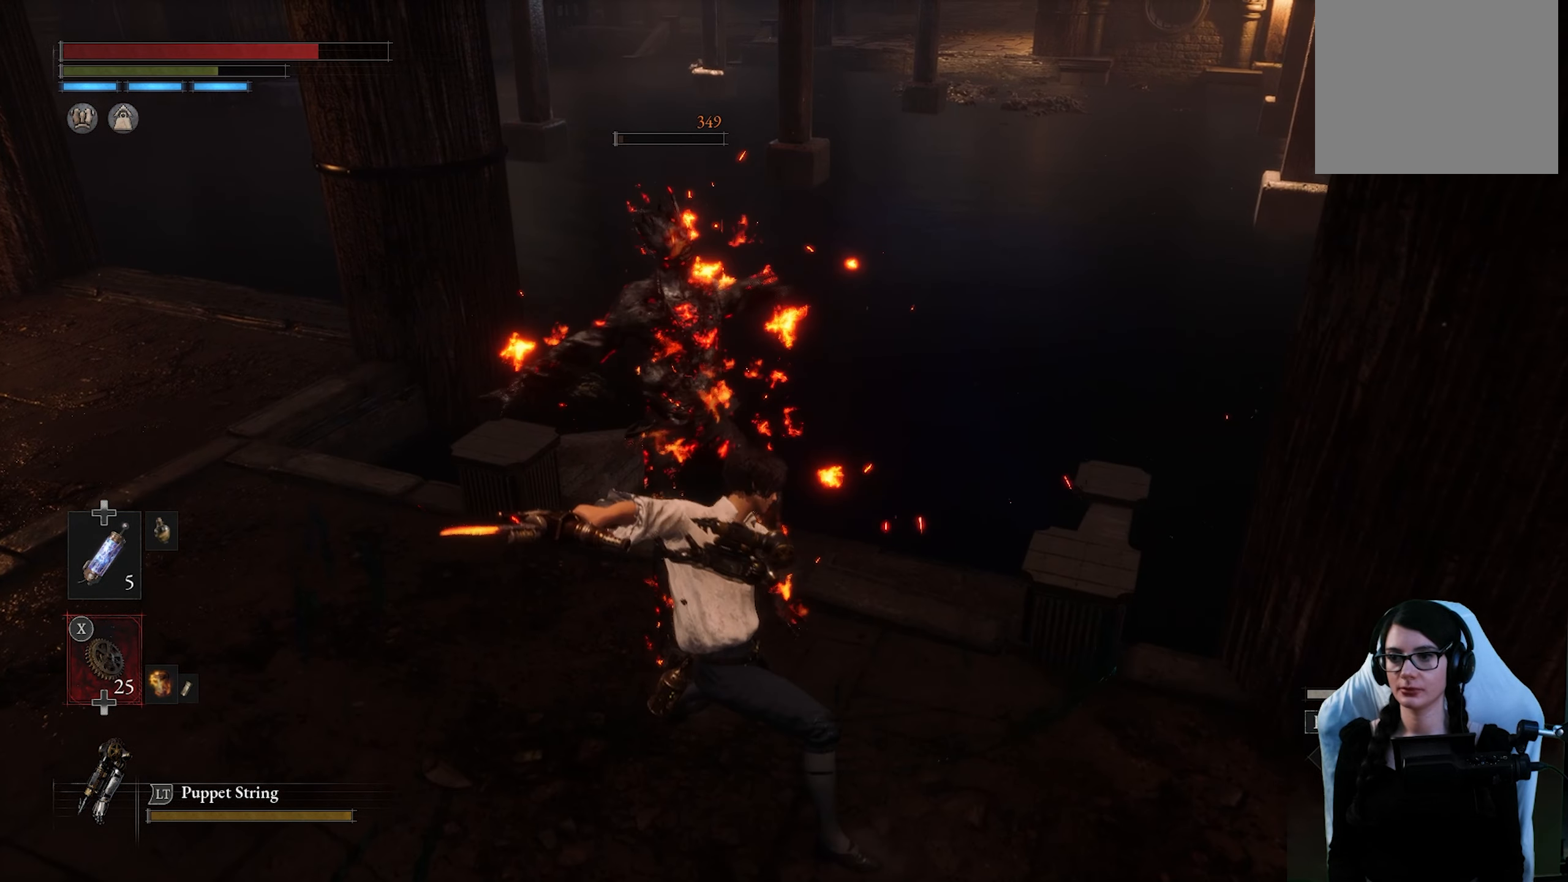
{"buttons": [], "left_stick": "center", "right_stick": "left"}
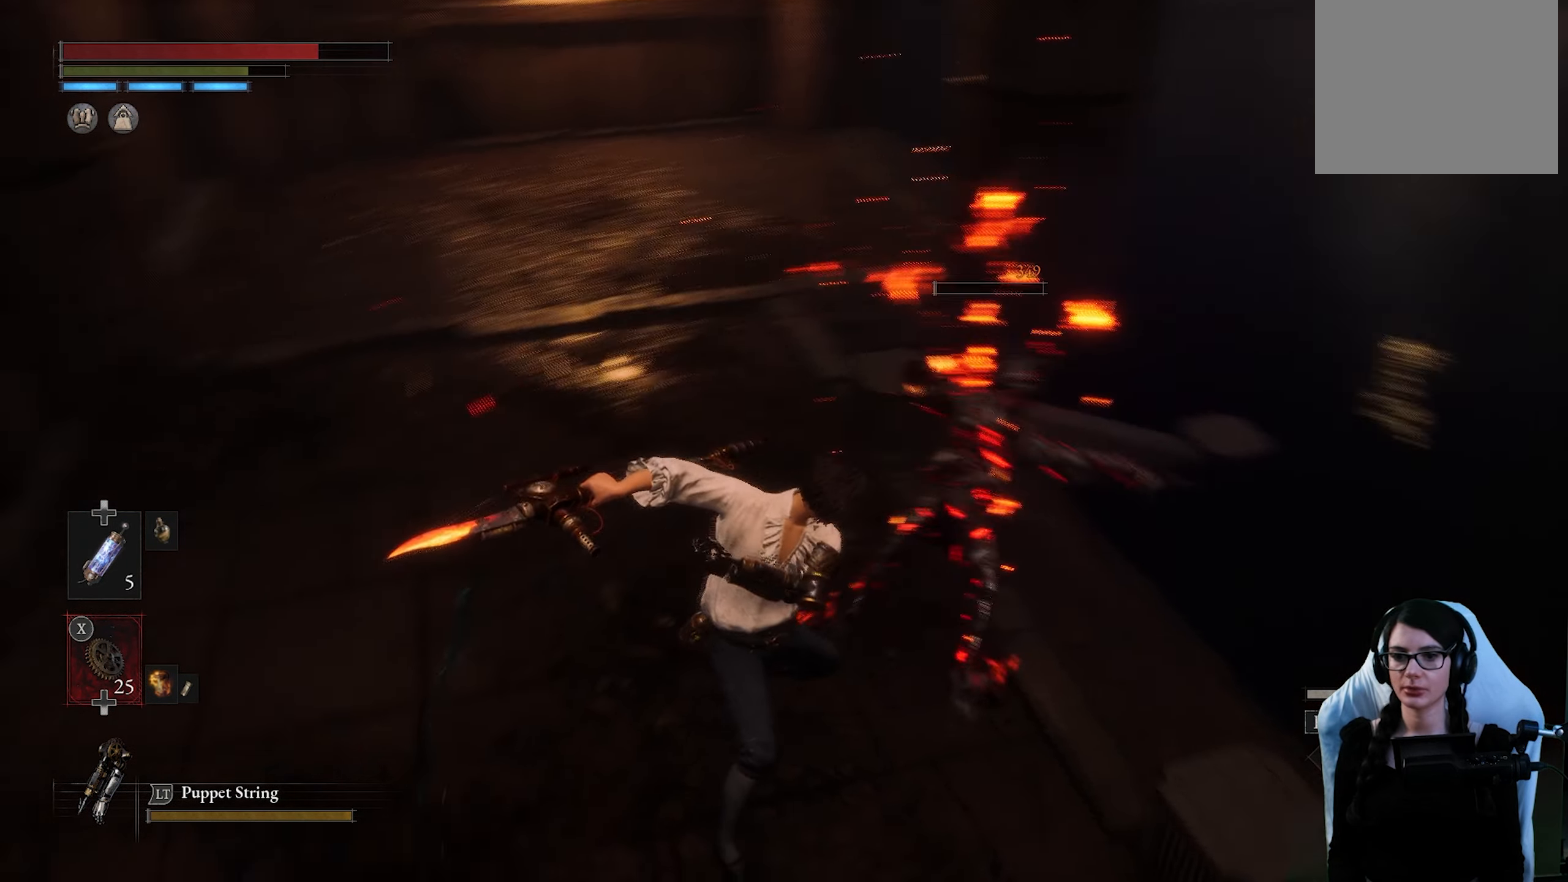
{"buttons": [], "left_stick": "center", "right_stick": "center", "events": [[50, "right_stick", "center"], [200, "right_stick", "down"], [383, "right_stick", "center"]]}
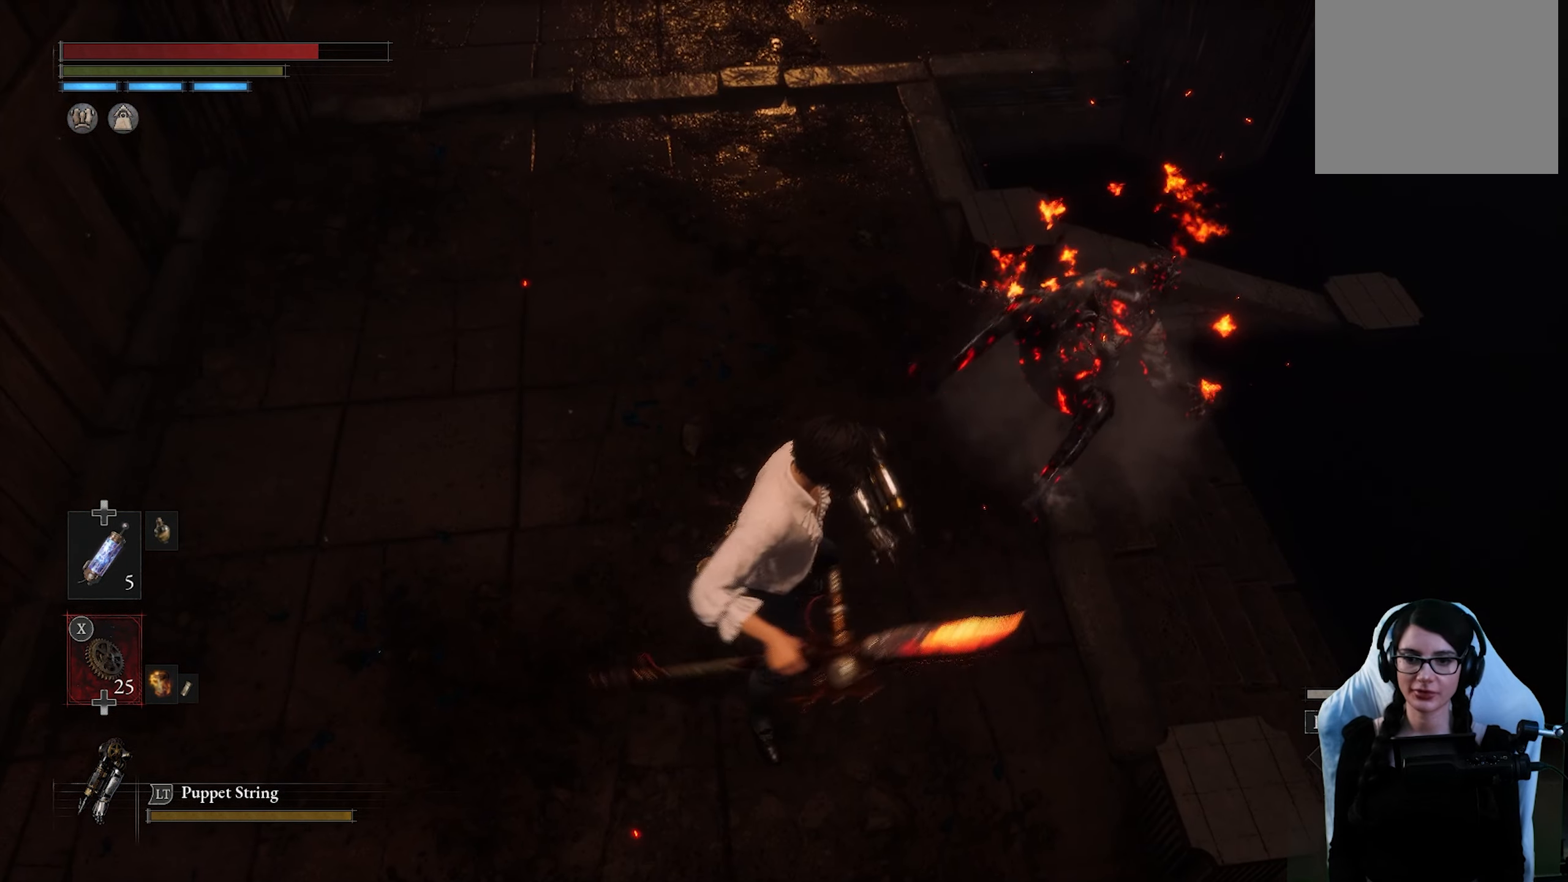
{"buttons": [], "left_stick": "up", "right_stick": "up", "events": [[67, "right_stick", "up-right"], [333, "left_stick", "up"], [333, "right_stick", "up"]]}
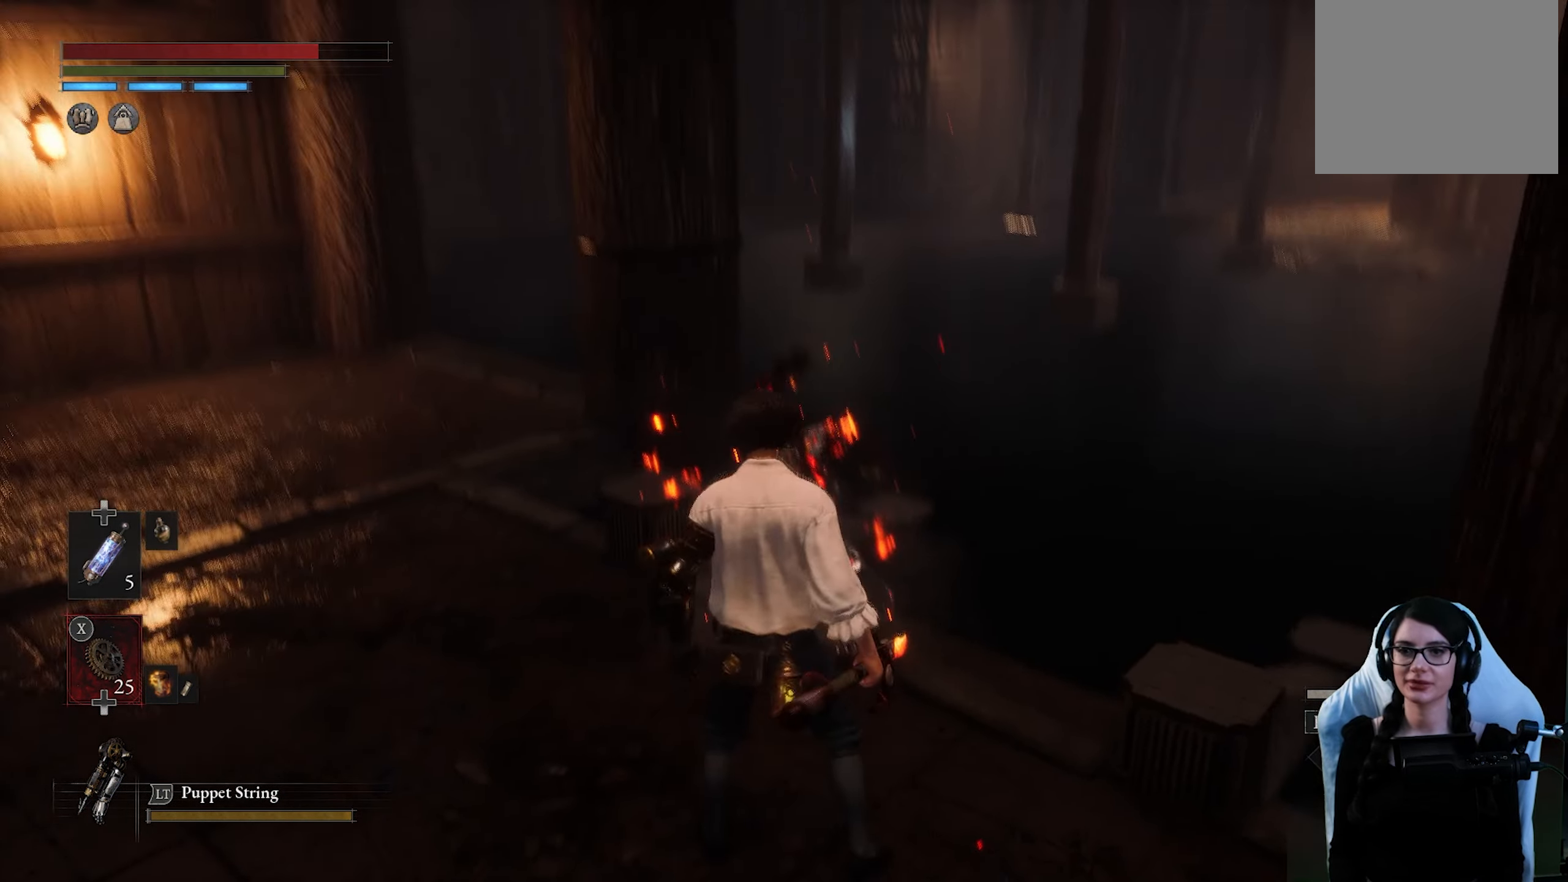
{"buttons": [], "left_stick": "center", "right_stick": "up", "events": [[50, "right_stick", "center"], [67, "left_stick", "up-left"], [167, "left_stick", "left"], [350, "left_stick", "center"], [433, "right_stick", "up"]]}
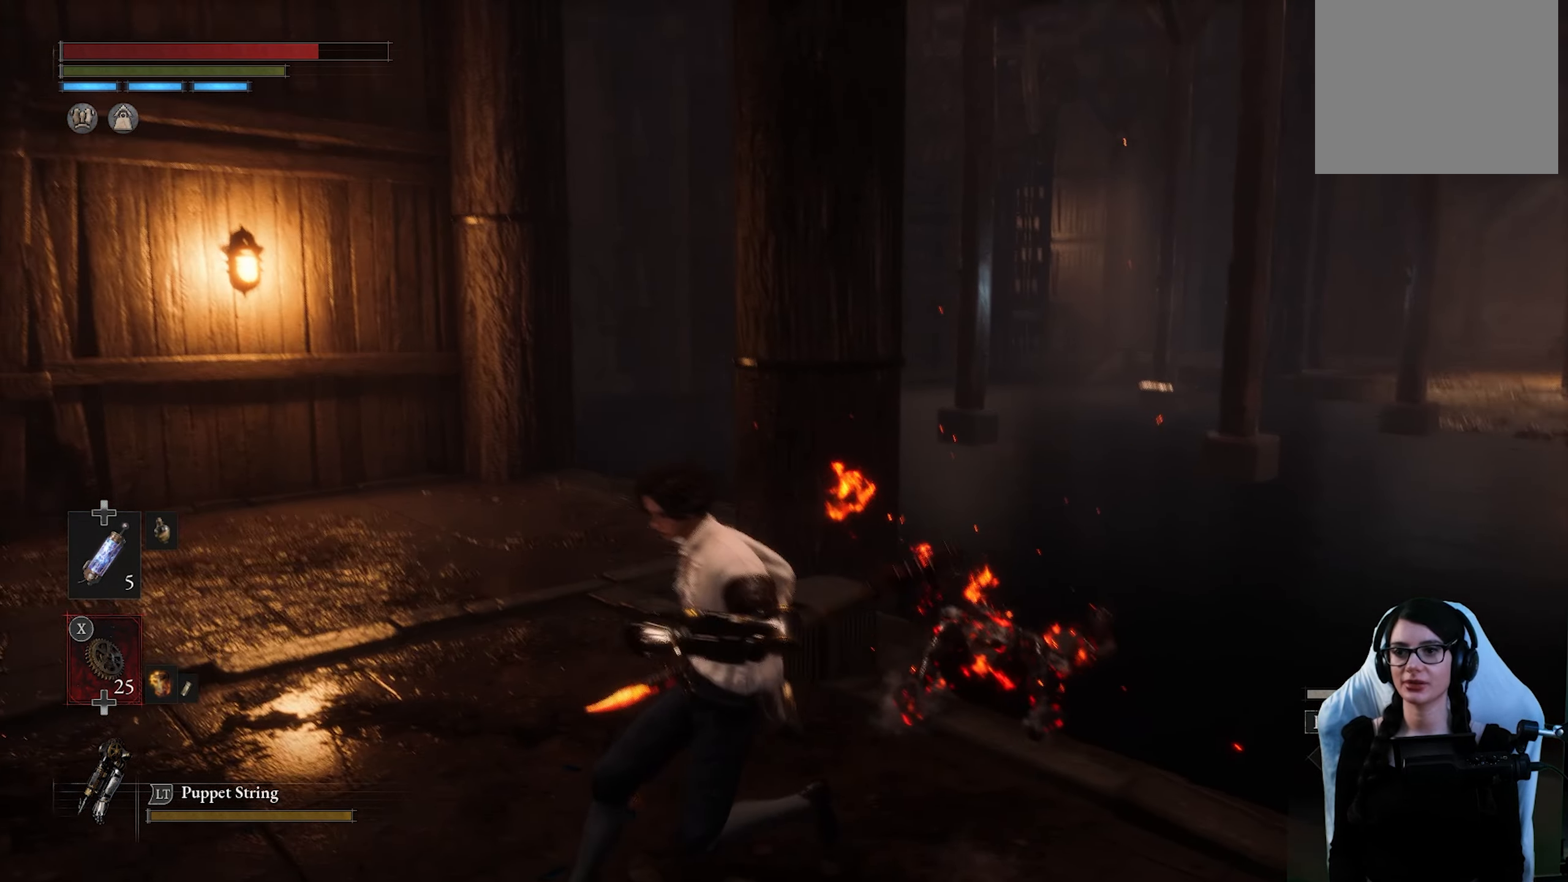
{"buttons": [], "left_stick": "up", "right_stick": "center", "events": [[200, "right_stick", "center"], [333, "left_stick", "up"]]}
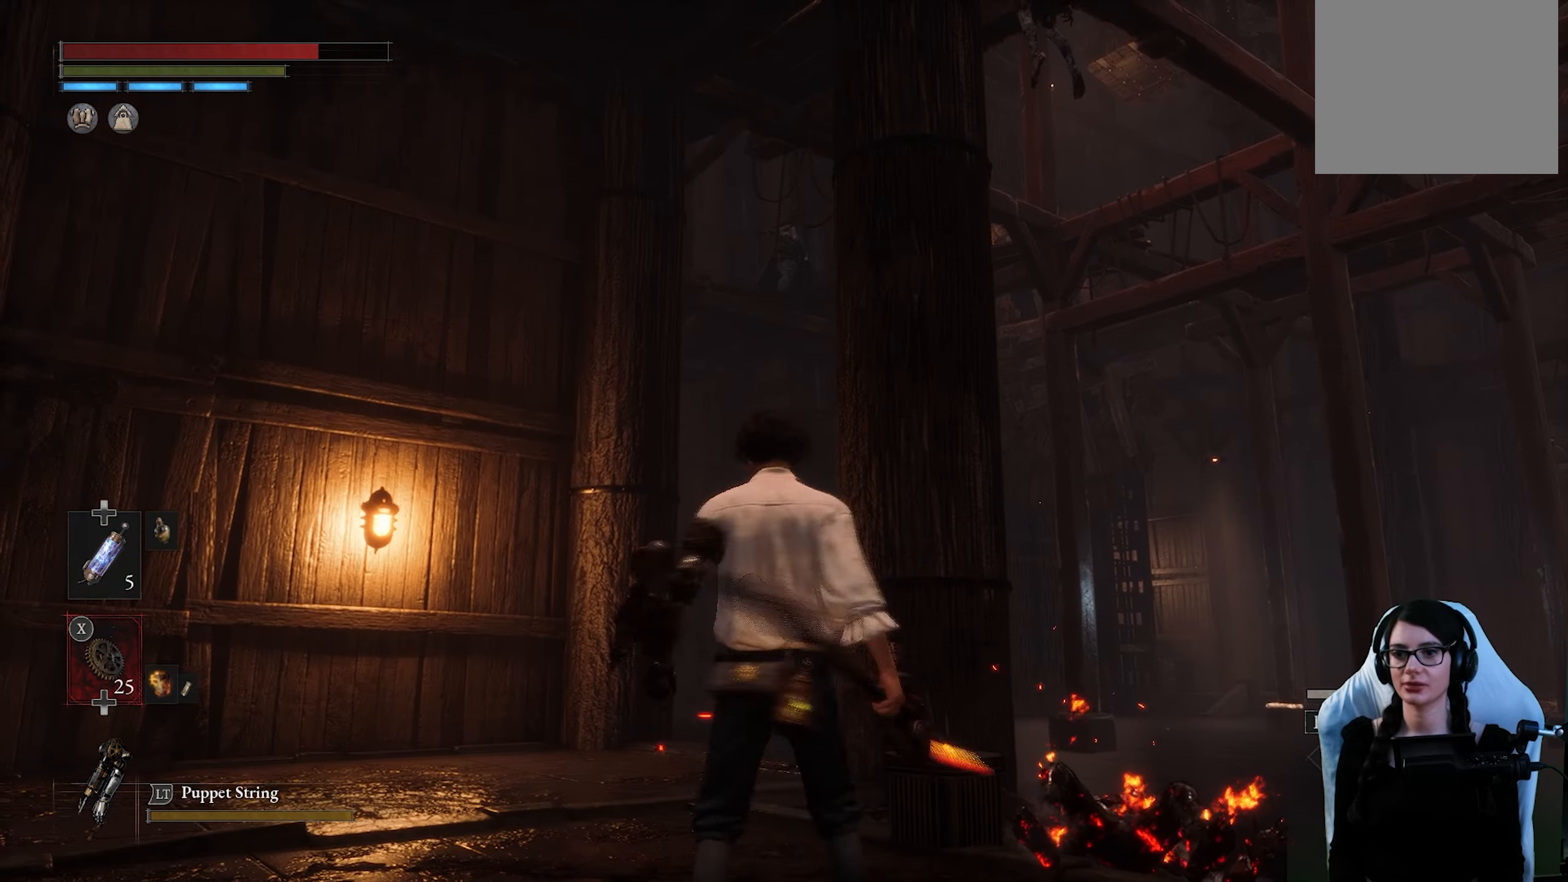
{"buttons": [], "left_stick": "up", "right_stick": "up-left", "events": [[434, "right_stick", "up-left"]]}
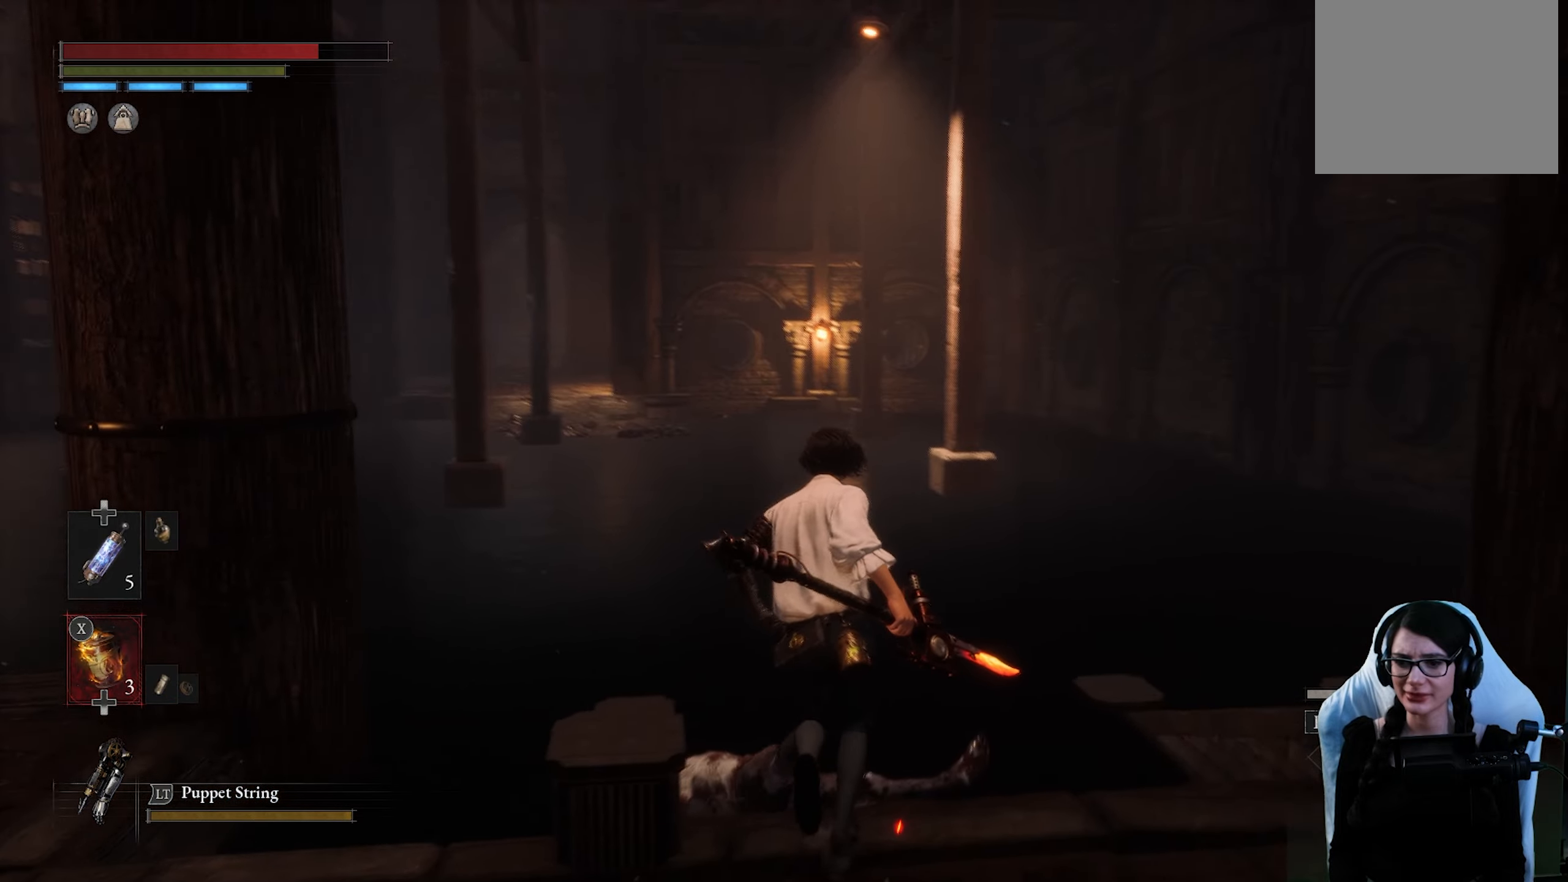
{"buttons": [], "left_stick": "up-right", "right_stick": "center", "events": [[150, "left_stick", "up-right"], [217, "right_stick", "center"]]}
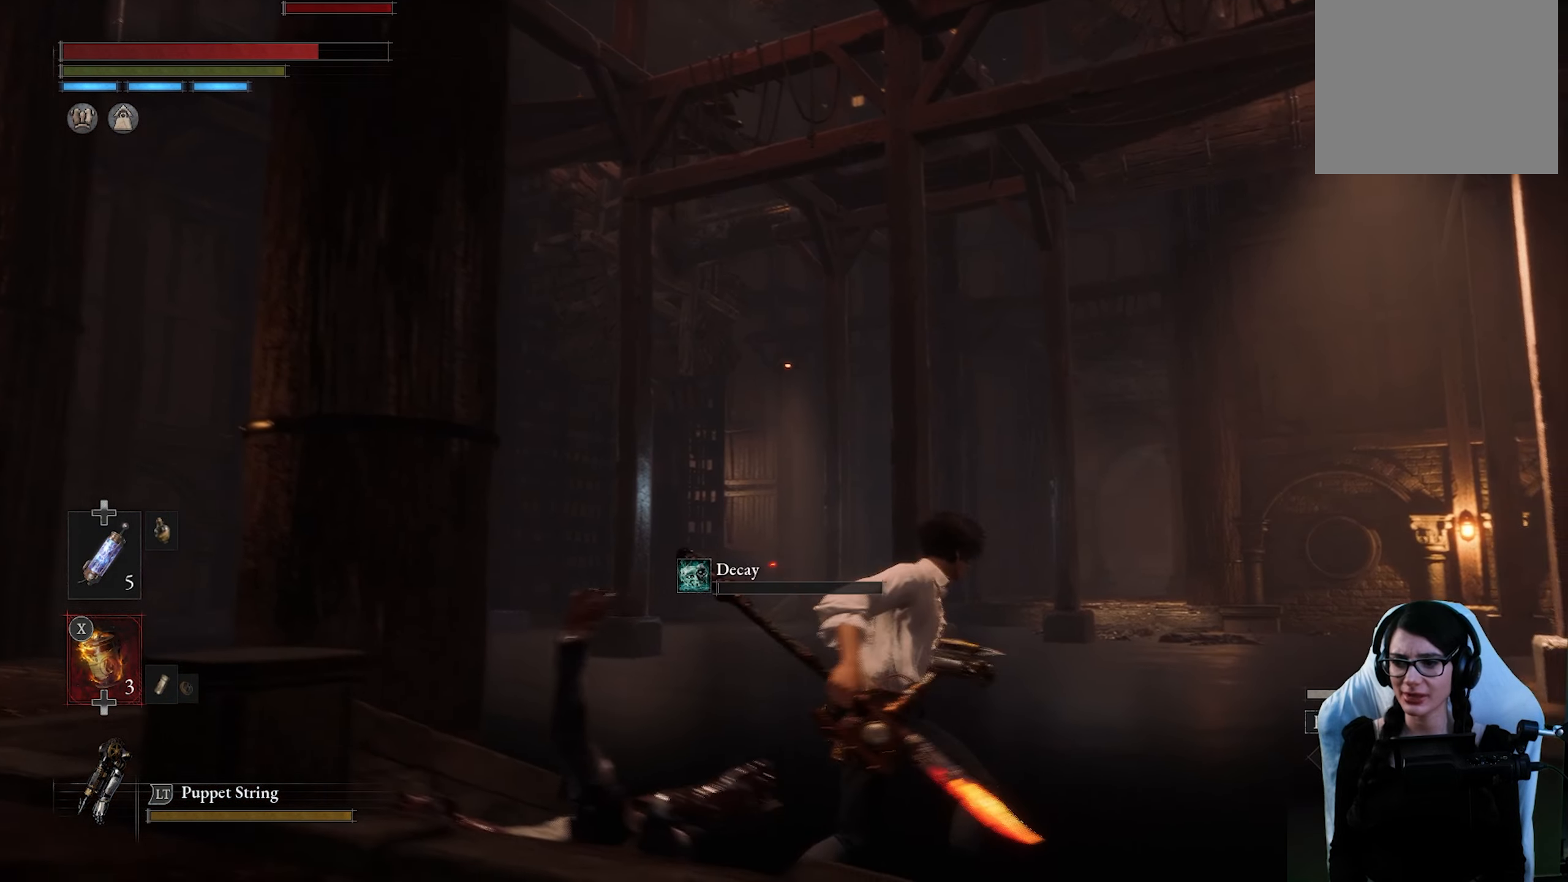
{"buttons": [], "left_stick": "up-right", "right_stick": "center", "events": [[17, "left_stick", "right"], [17, "right_stick", "up-left"], [217, "left_stick", "up-right"], [284, "right_stick", "center"]]}
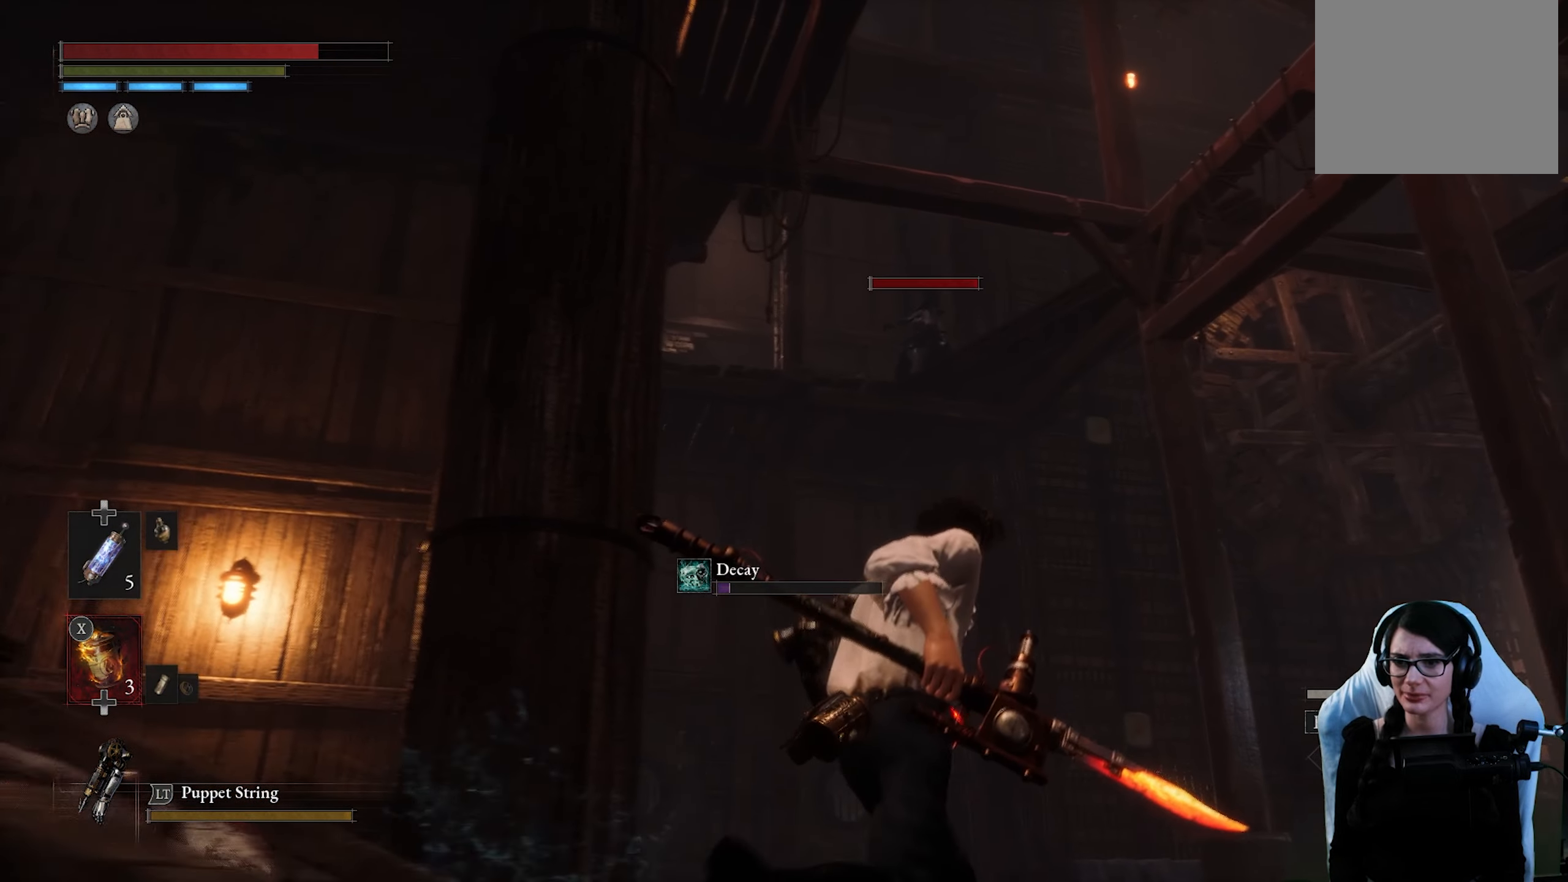
{"buttons": [], "left_stick": "down-left", "right_stick": "center", "events": [[267, "left_stick", "center"], [450, "left_stick", "down-left"]]}
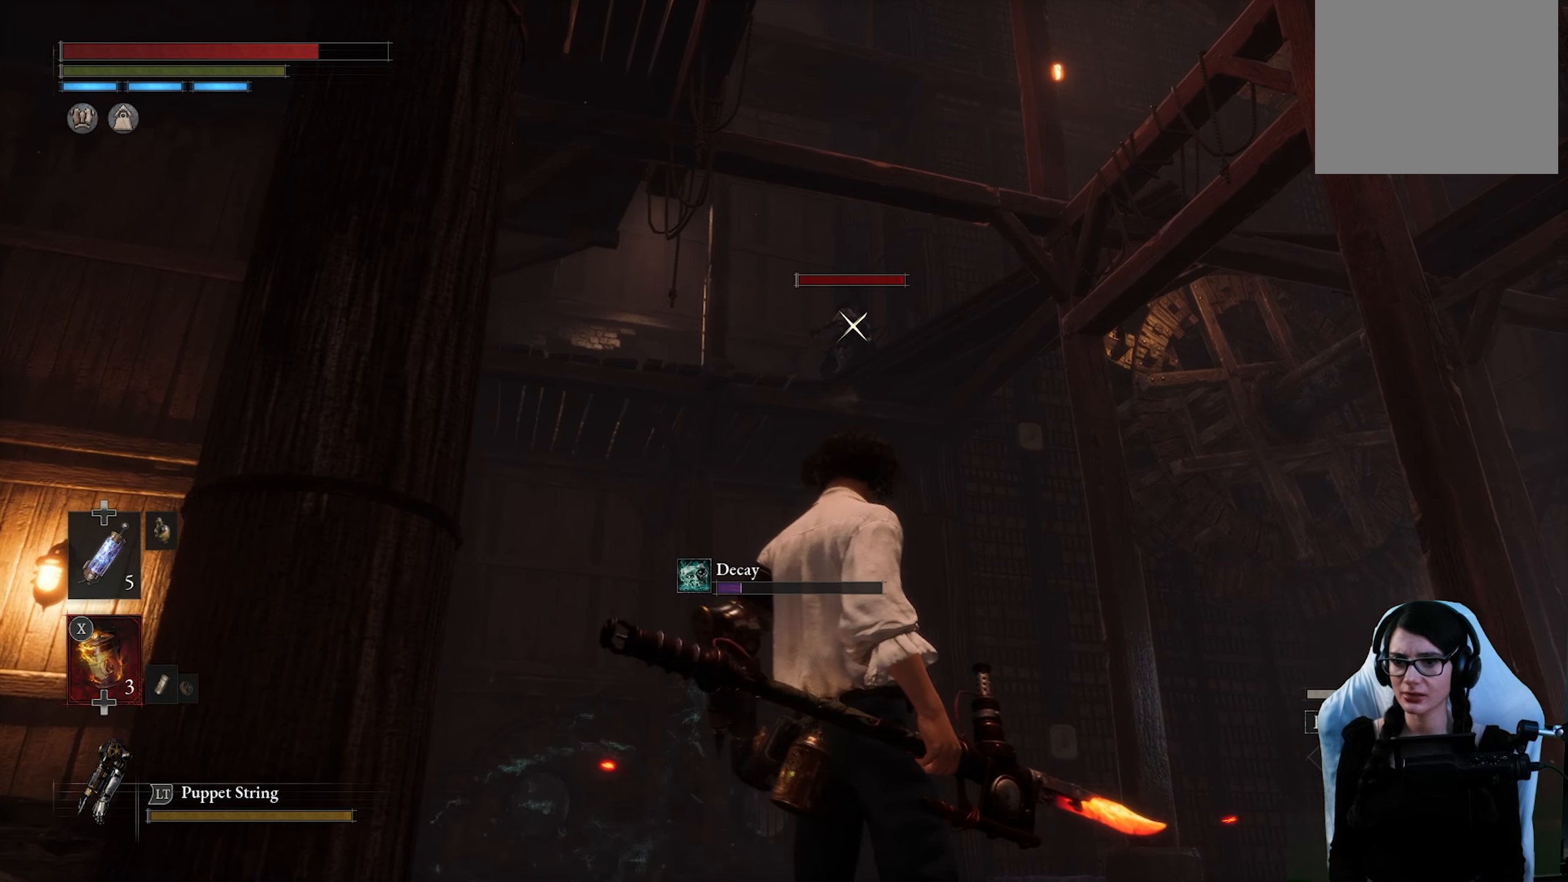
{"buttons": [], "left_stick": "center", "right_stick": "center", "events": [[100, "SQUARE", "down"], [250, "SQUARE", "up"], [250, "left_stick", "center"]]}
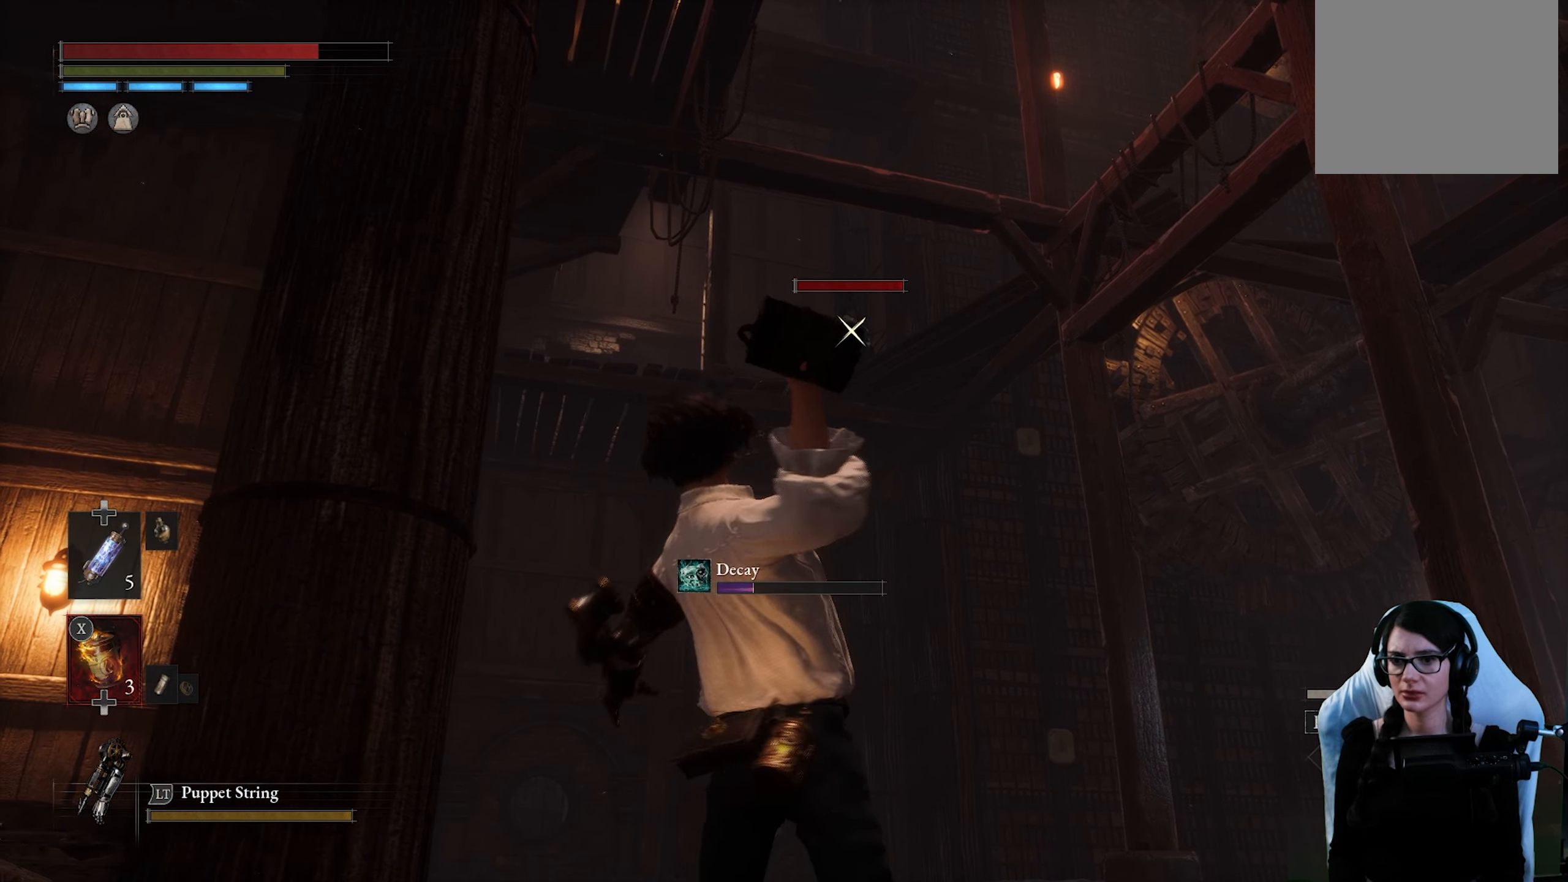
{"buttons": [], "left_stick": "center", "right_stick": "center", "events": []}
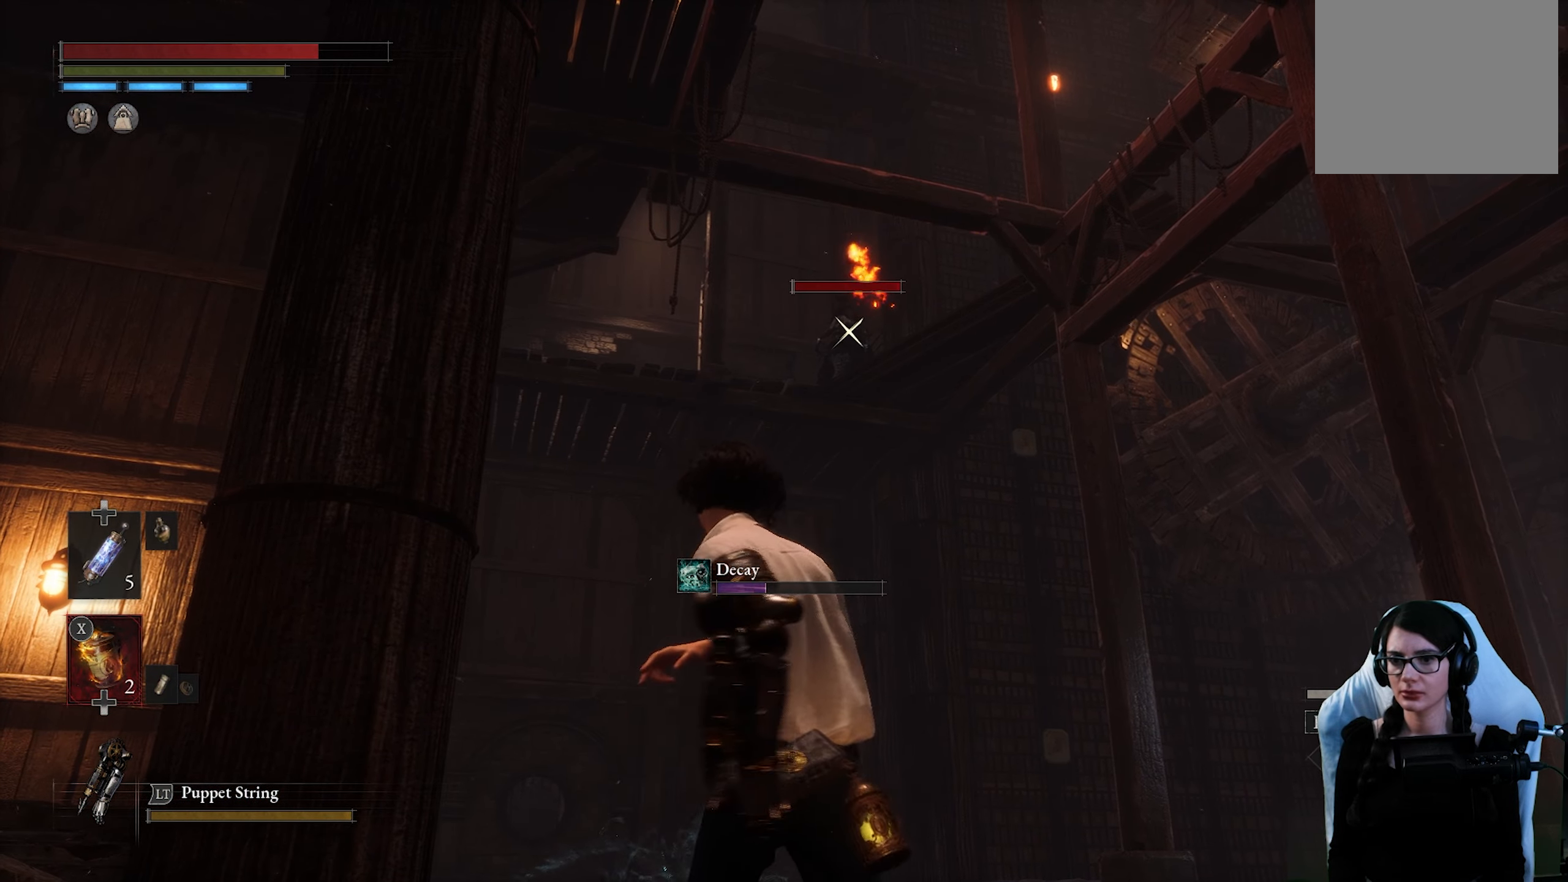
{"buttons": [], "left_stick": "center", "right_stick": "center", "events": []}
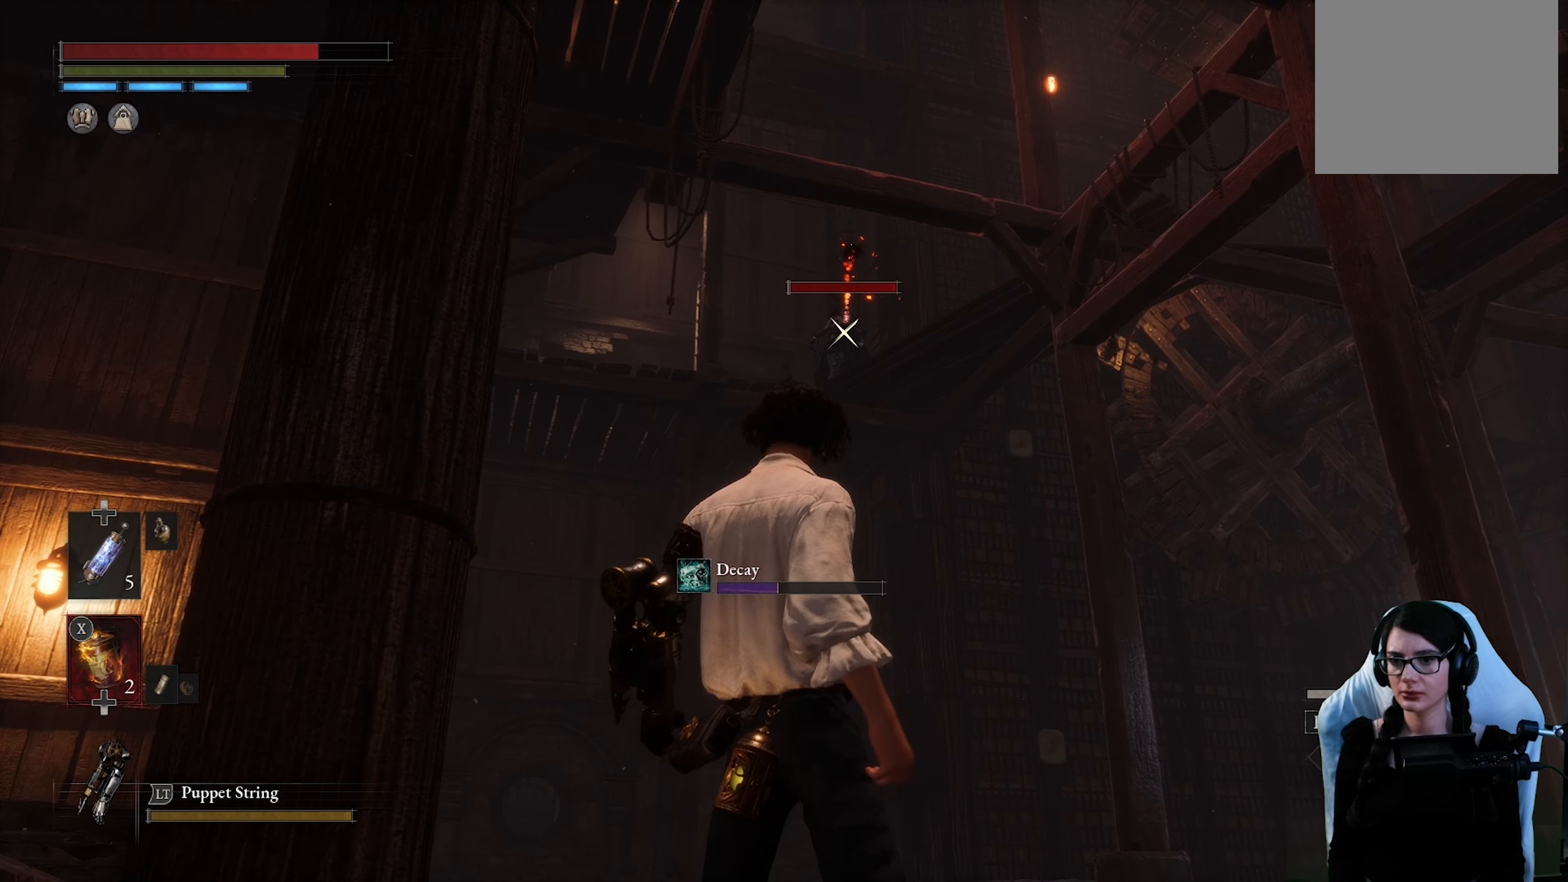
{"buttons": ["CIRCLE"], "left_stick": "down-left", "right_stick": "center", "events": [[234, "left_stick", "down-left"], [450, "CIRCLE", "down"]]}
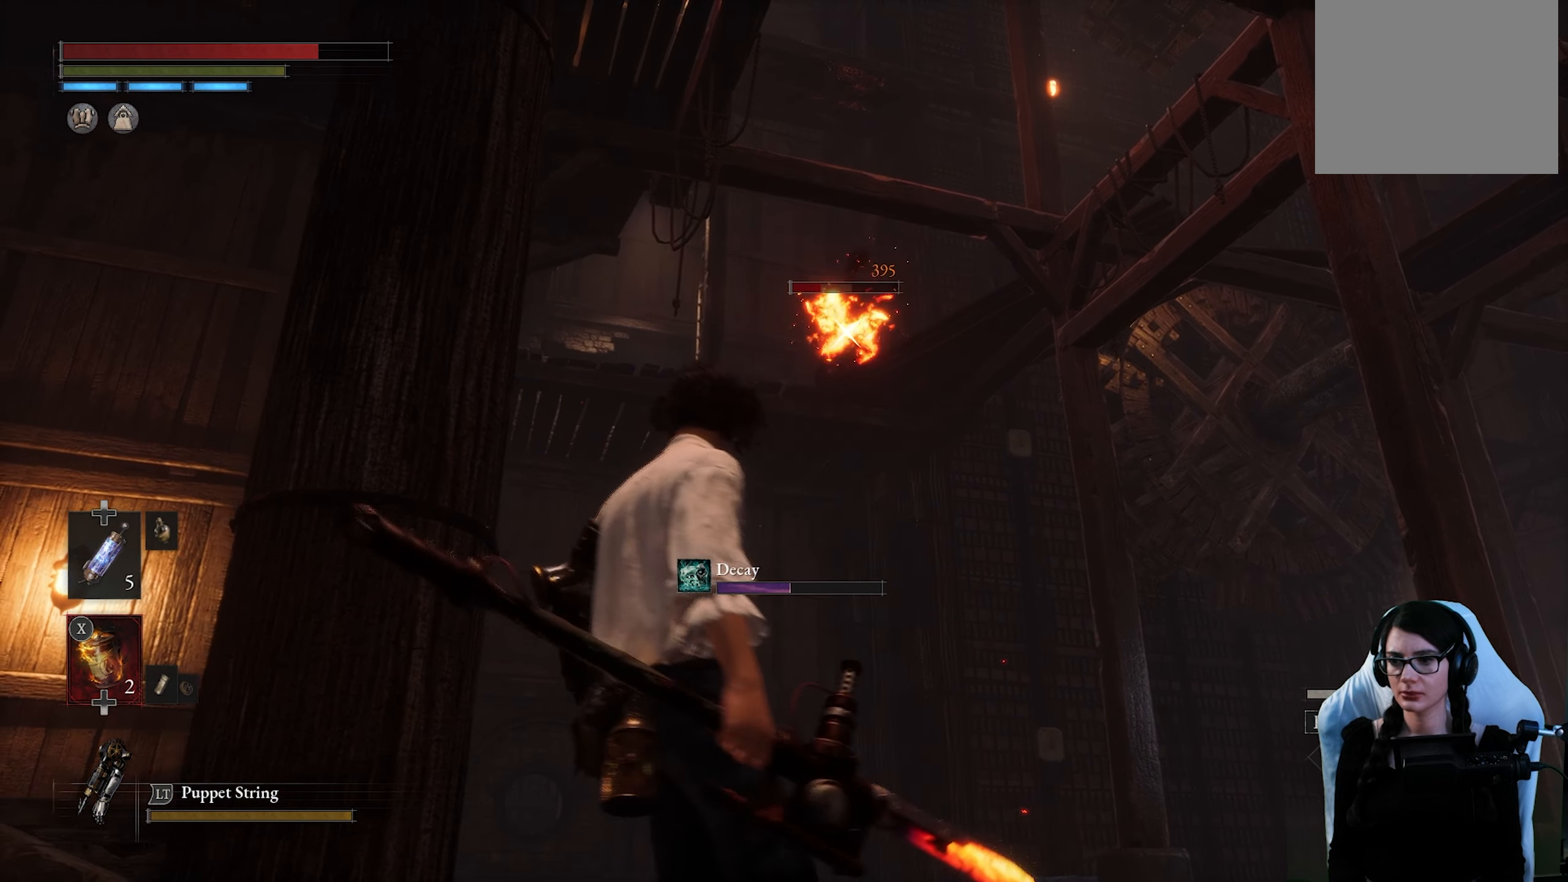
{"buttons": [], "left_stick": "left", "right_stick": "center", "events": [[67, "CIRCLE", "up"], [167, "CIRCLE", "down"], [234, "CIRCLE", "up"], [500, "left_stick", "left"]]}
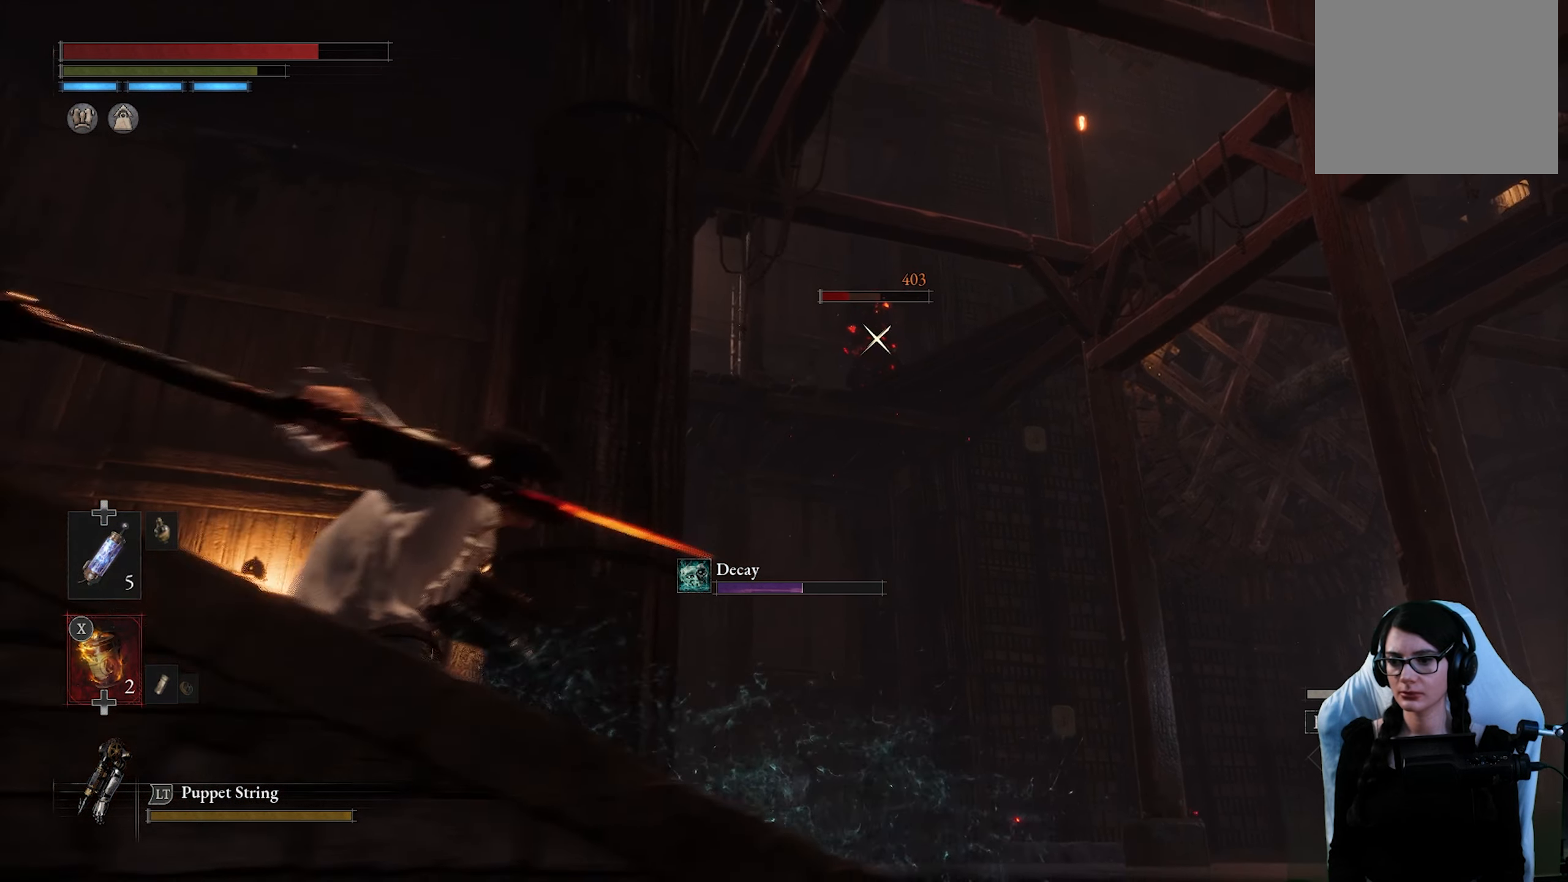
{"buttons": [], "left_stick": "left", "right_stick": "down"}
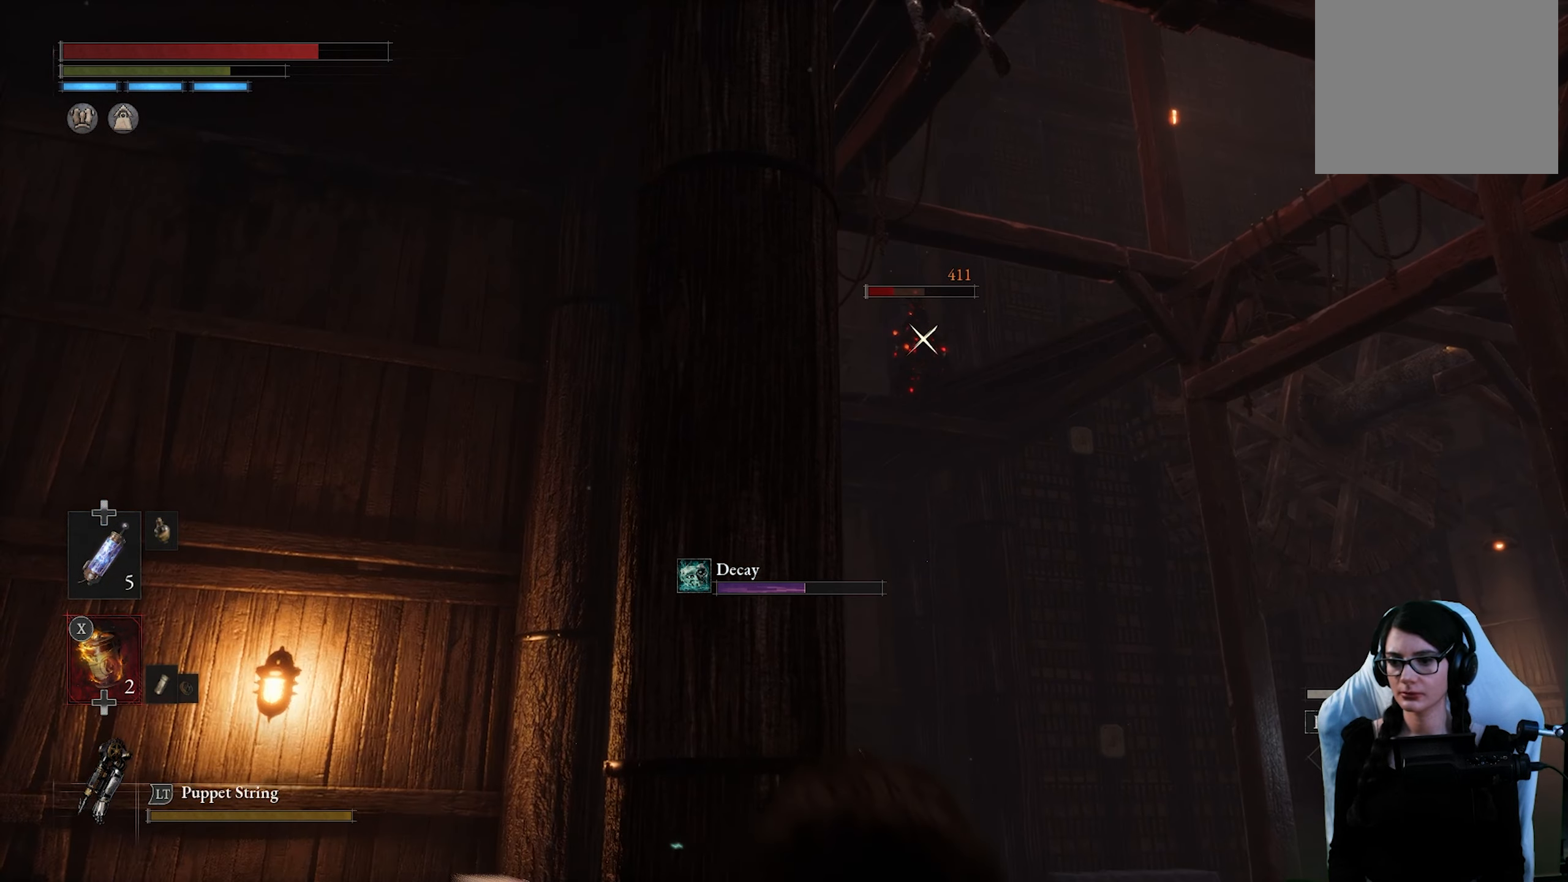
{"buttons": [], "left_stick": "up-left", "right_stick": "center", "events": [[17, "R3", "down"], [200, "R3", "up"], [283, "left_stick", "up-left"], [317, "right_stick", "center"]]}
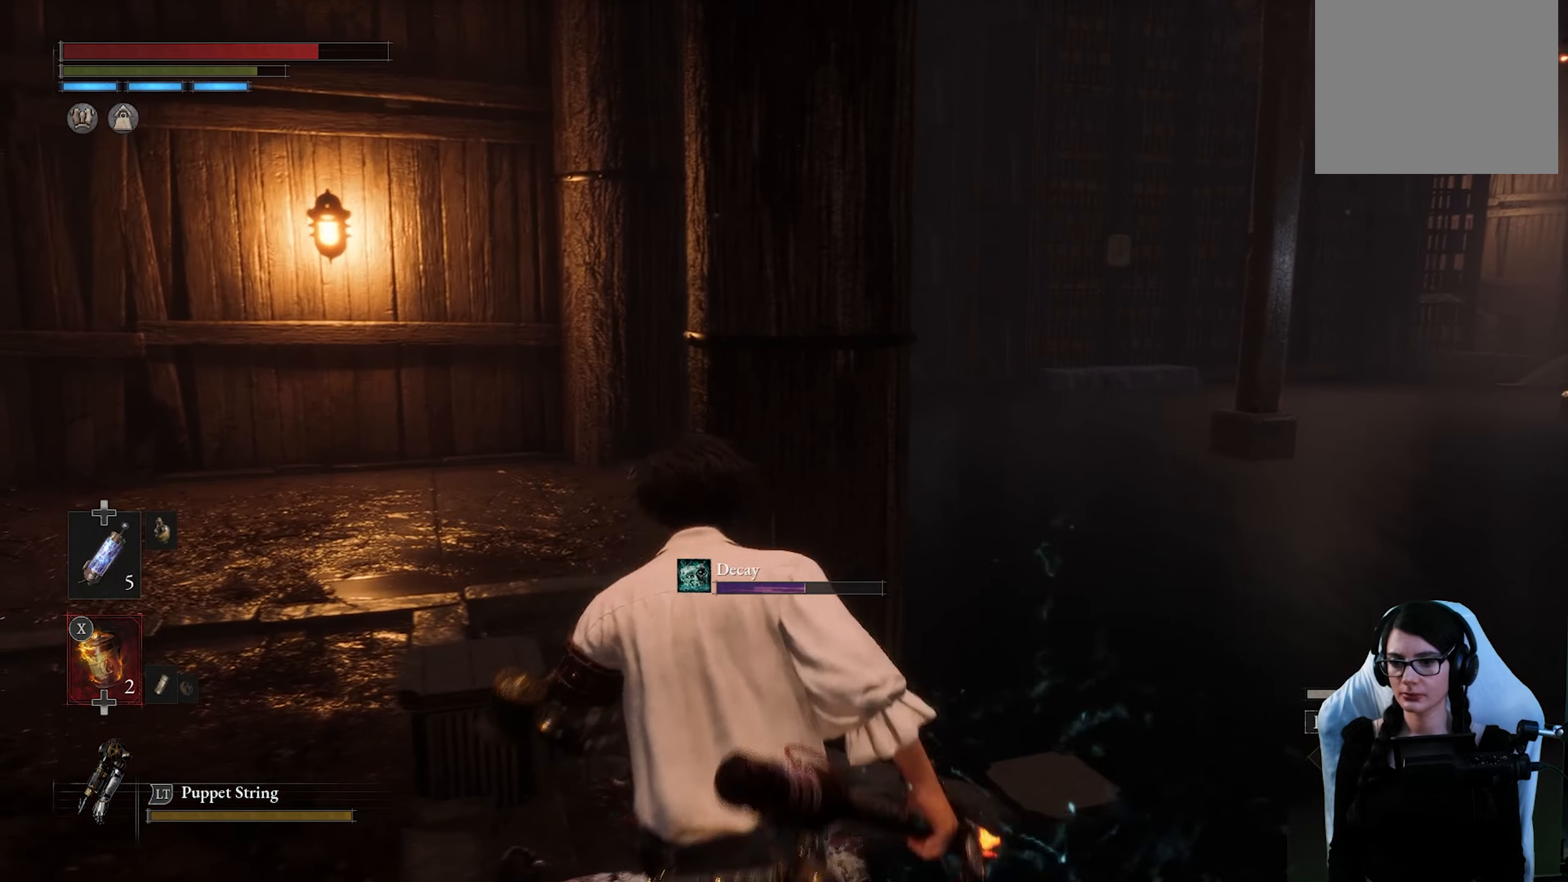
{"buttons": [], "left_stick": "down-left", "right_stick": "down-right", "events": [[183, "left_stick", "down-left"], [417, "right_stick", "down-right"]]}
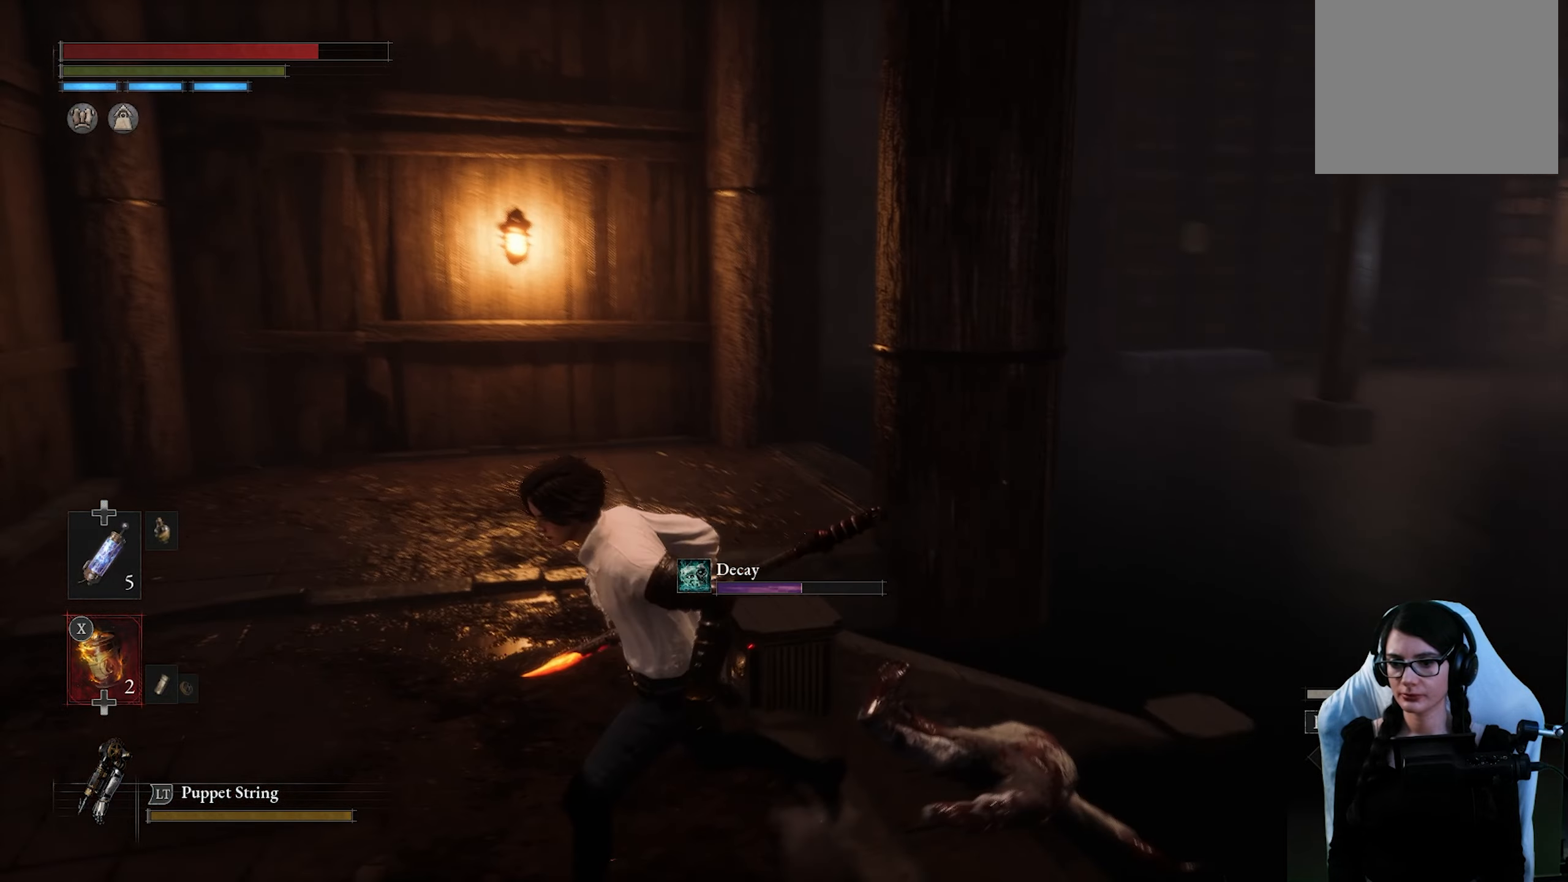
{"buttons": [], "left_stick": "down-right", "right_stick": "center", "events": [[133, "left_stick", "down-right"], [133, "right_stick", "up-left"], [350, "right_stick", "center"]]}
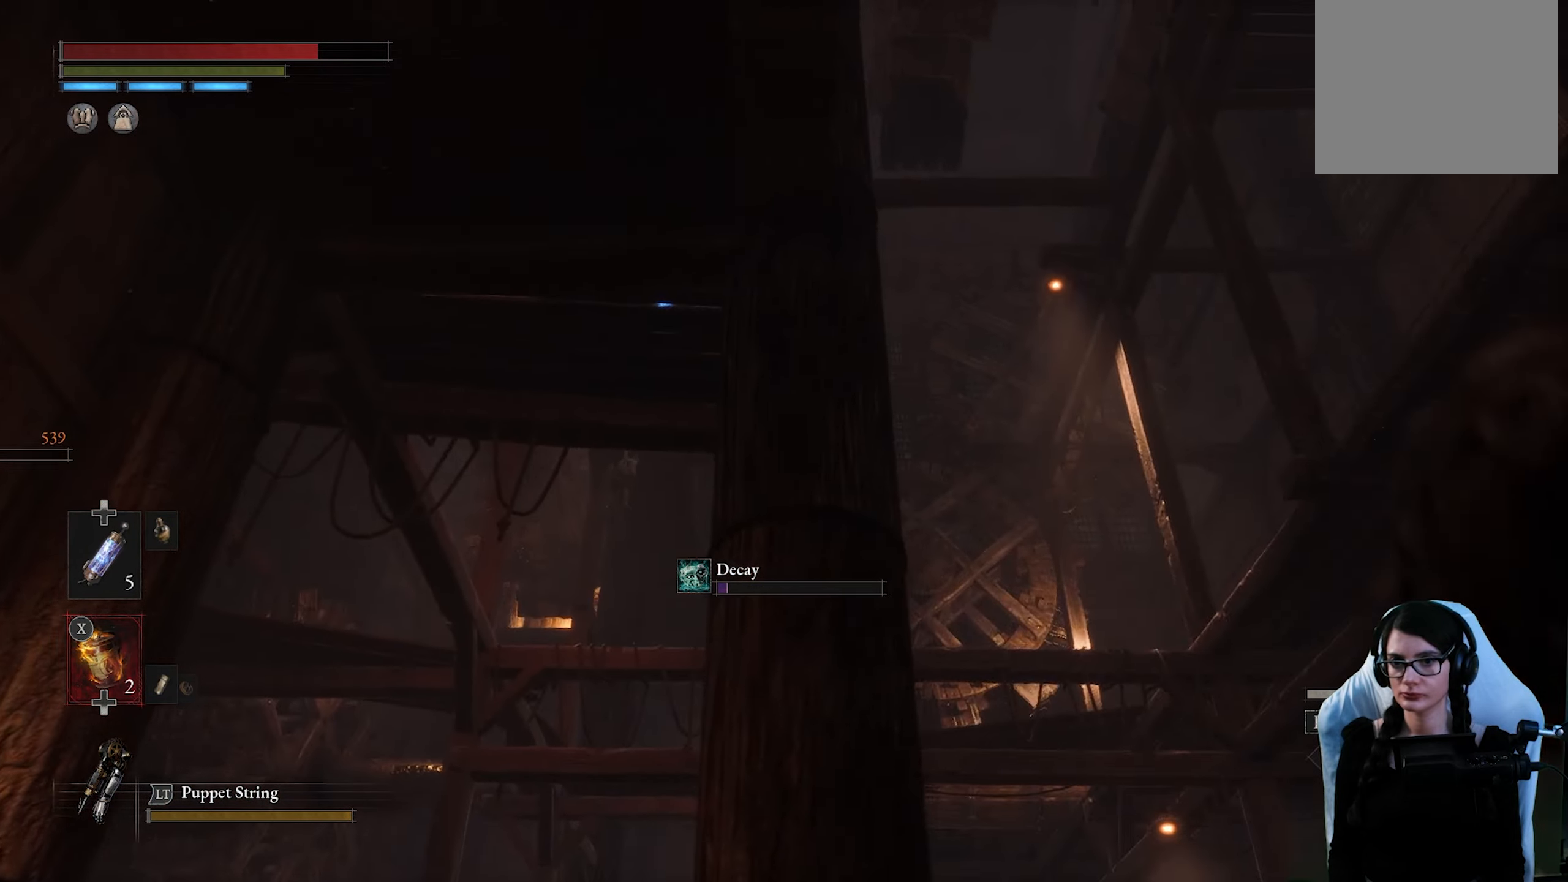
{"buttons": [], "left_stick": "up-right", "right_stick": "down-left", "events": [[183, "left_stick", "right"], [300, "right_stick", "down-left"], [333, "left_stick", "up-right"]]}
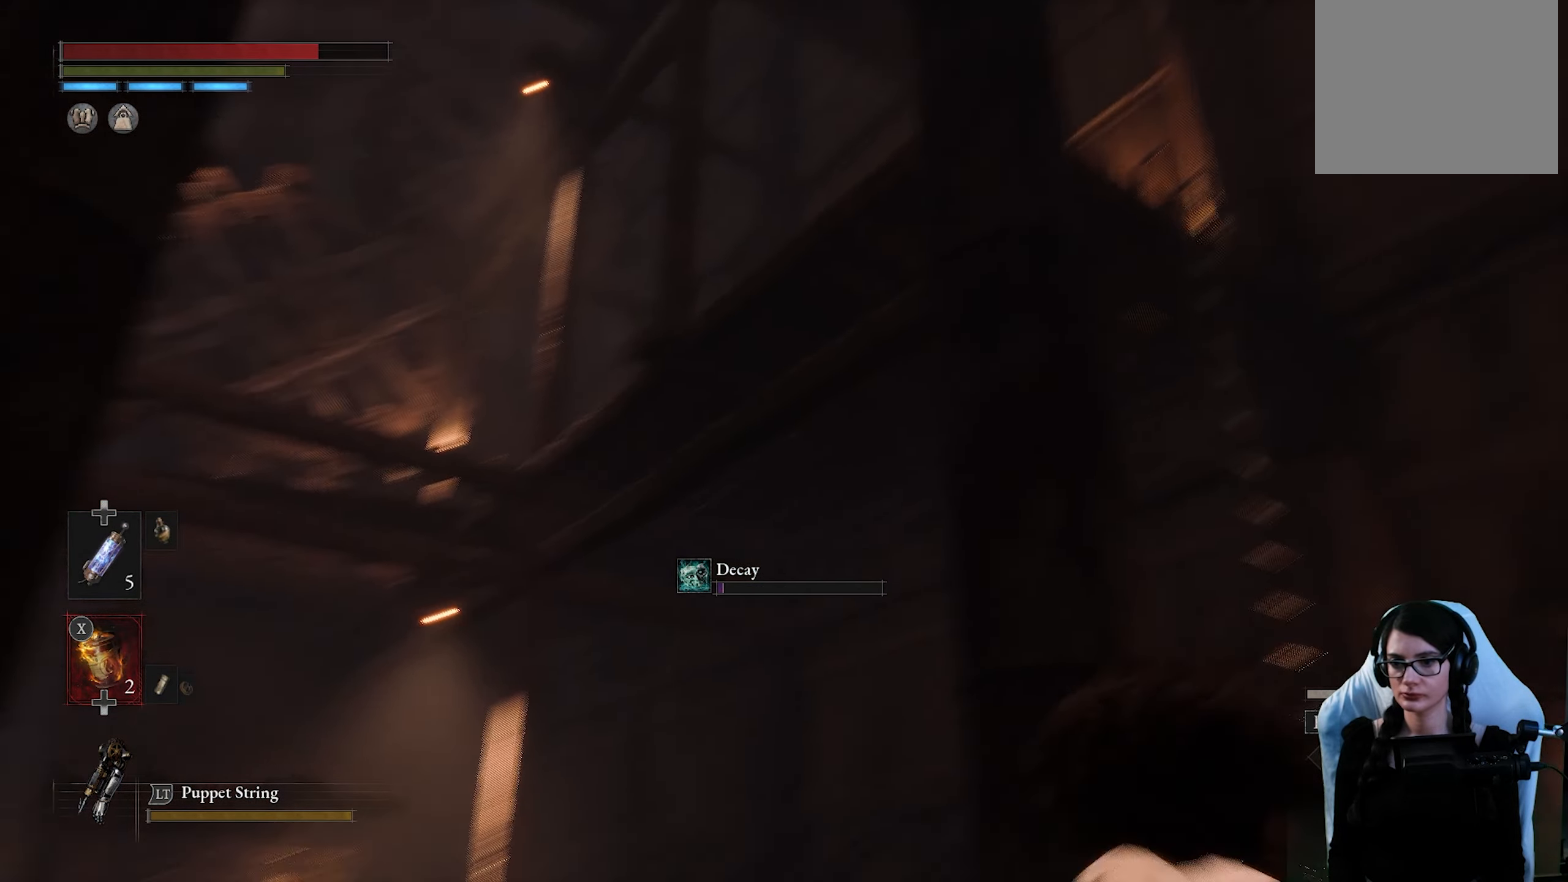
{"buttons": [], "left_stick": "up", "right_stick": "left", "events": [[133, "right_stick", "center"], [250, "left_stick", "center"], [350, "right_stick", "down"], [383, "left_stick", "up-right"], [433, "left_stick", "up"], [500, "right_stick", "left"]]}
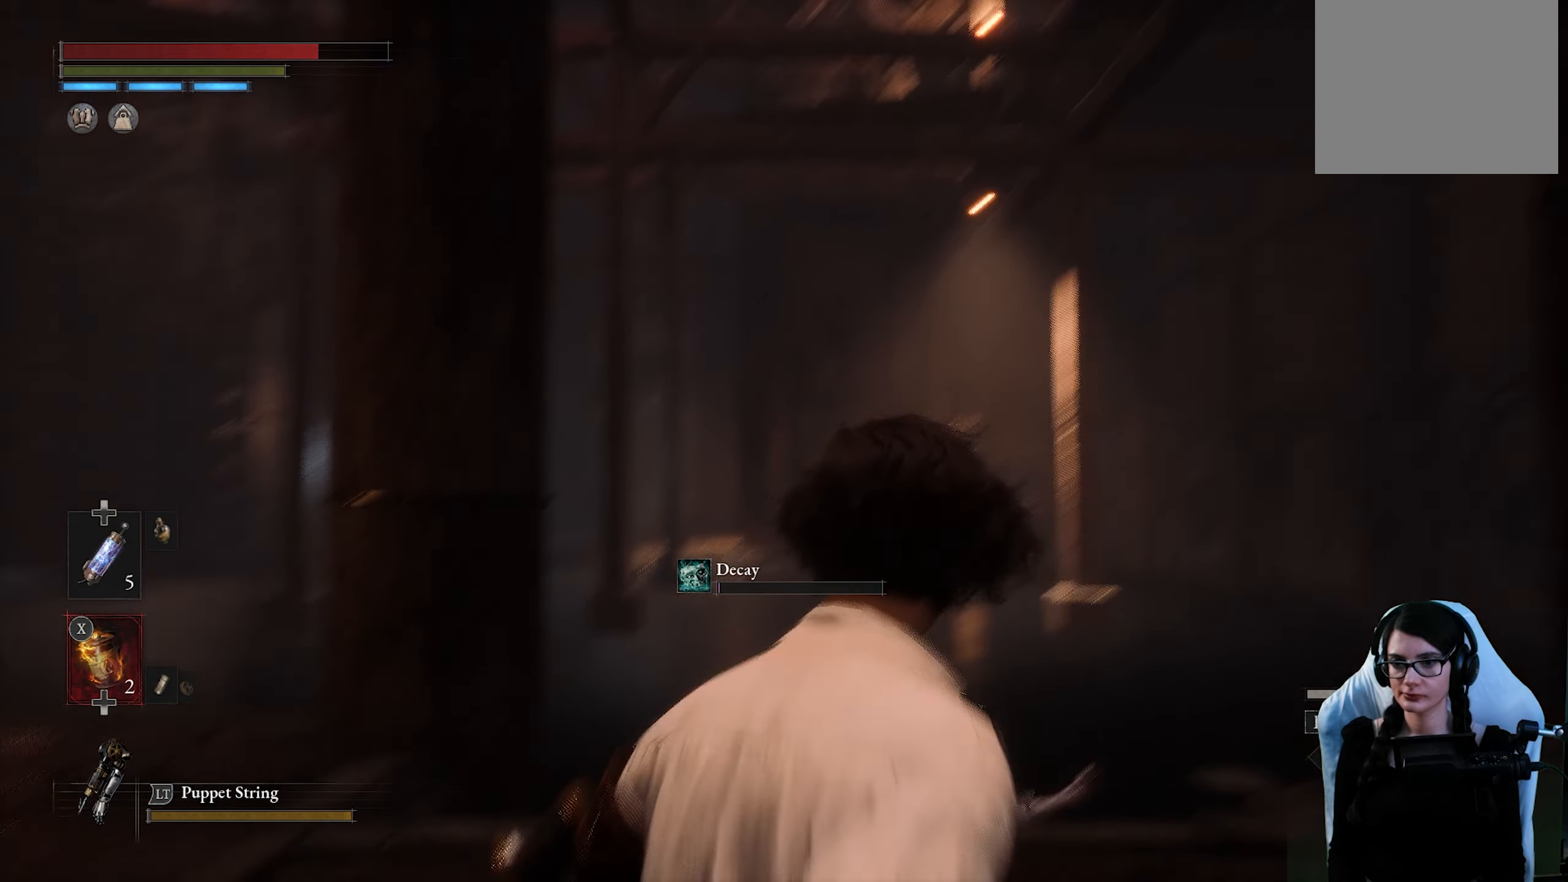
{"buttons": [], "left_stick": "down", "right_stick": "center", "events": [[83, "right_stick", "up-left"], [233, "right_stick", "center"], [300, "left_stick", "left"], [467, "left_stick", "down"]]}
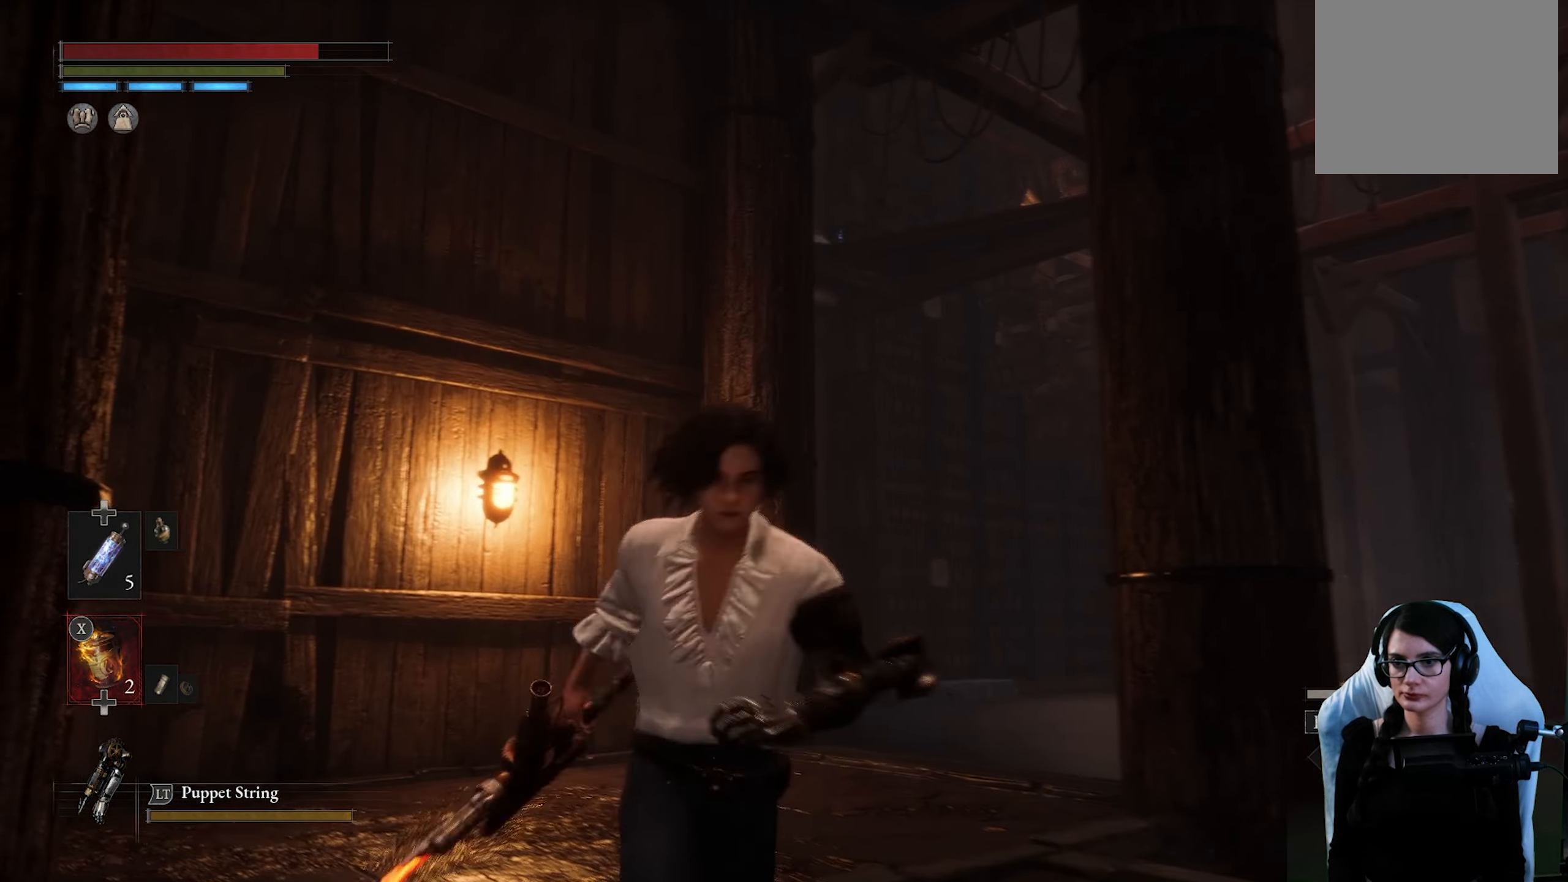
{"buttons": [], "left_stick": "center", "right_stick": "right", "events": [[33, "left_stick", "down-right"], [250, "right_stick", "right"], [367, "left_stick", "center"]]}
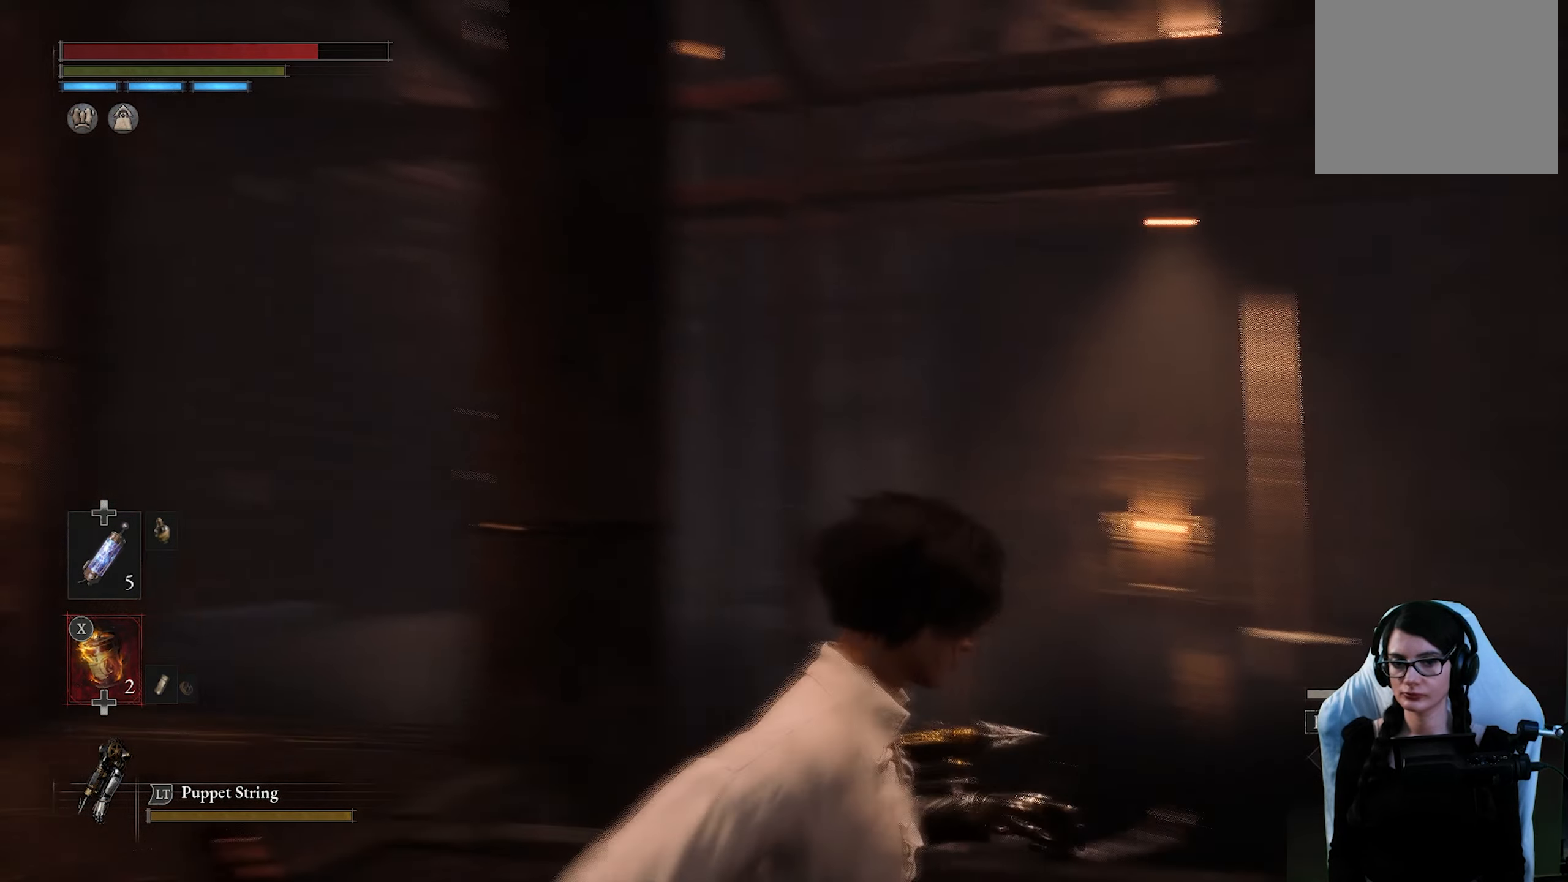
{"buttons": [], "left_stick": "up", "right_stick": "center", "events": [[117, "right_stick", "down-right"], [317, "right_stick", "center"], [467, "left_stick", "up"]]}
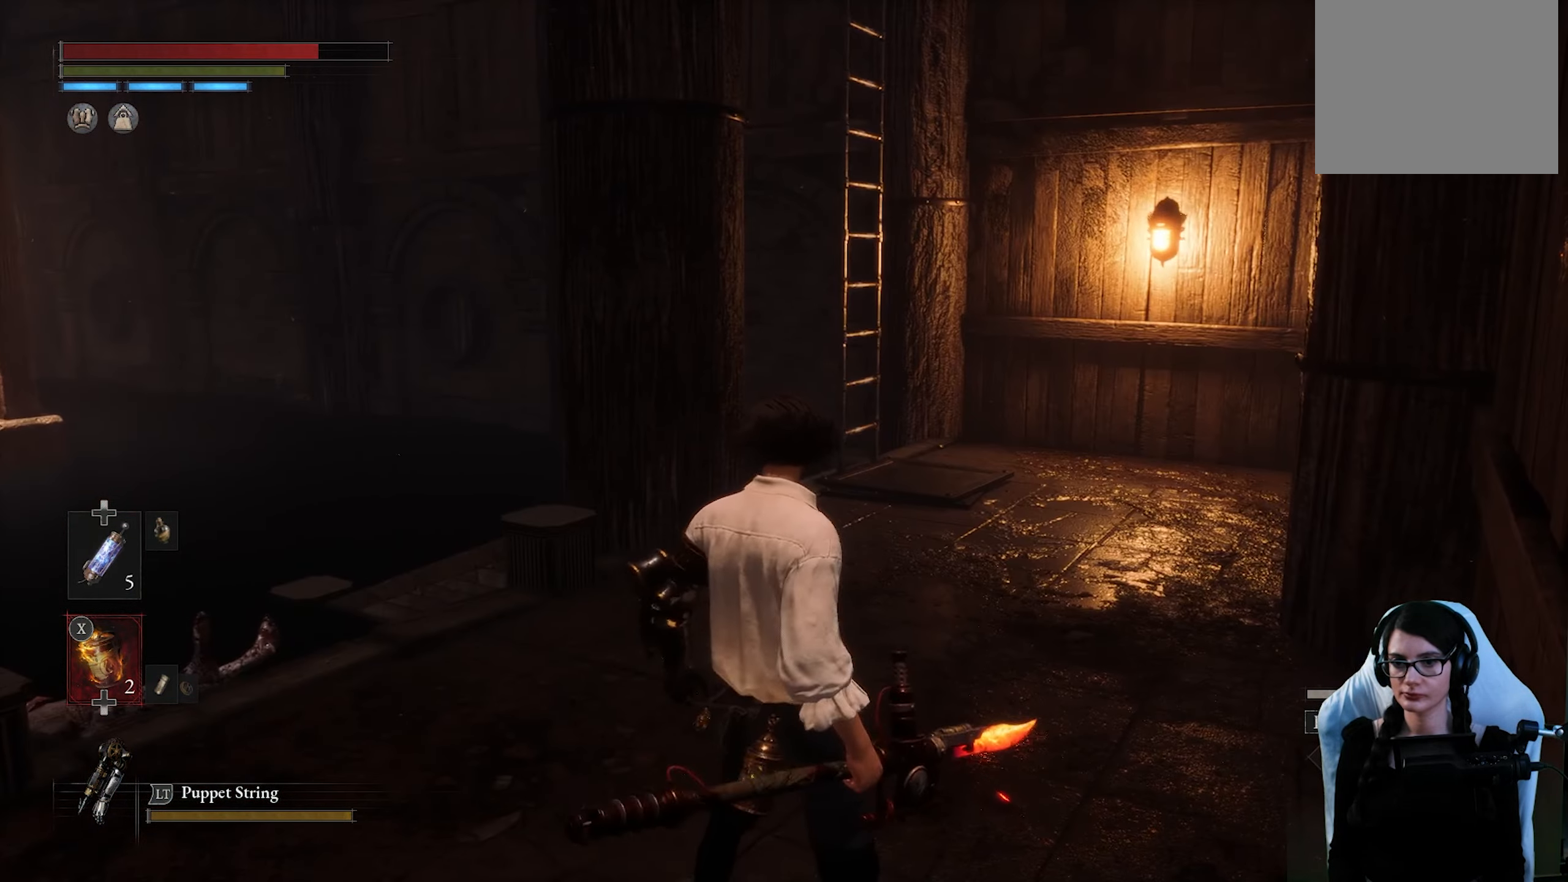
{"buttons": [], "left_stick": "up", "right_stick": "center", "events": [[117, "right_stick", "right"], [267, "right_stick", "center"]]}
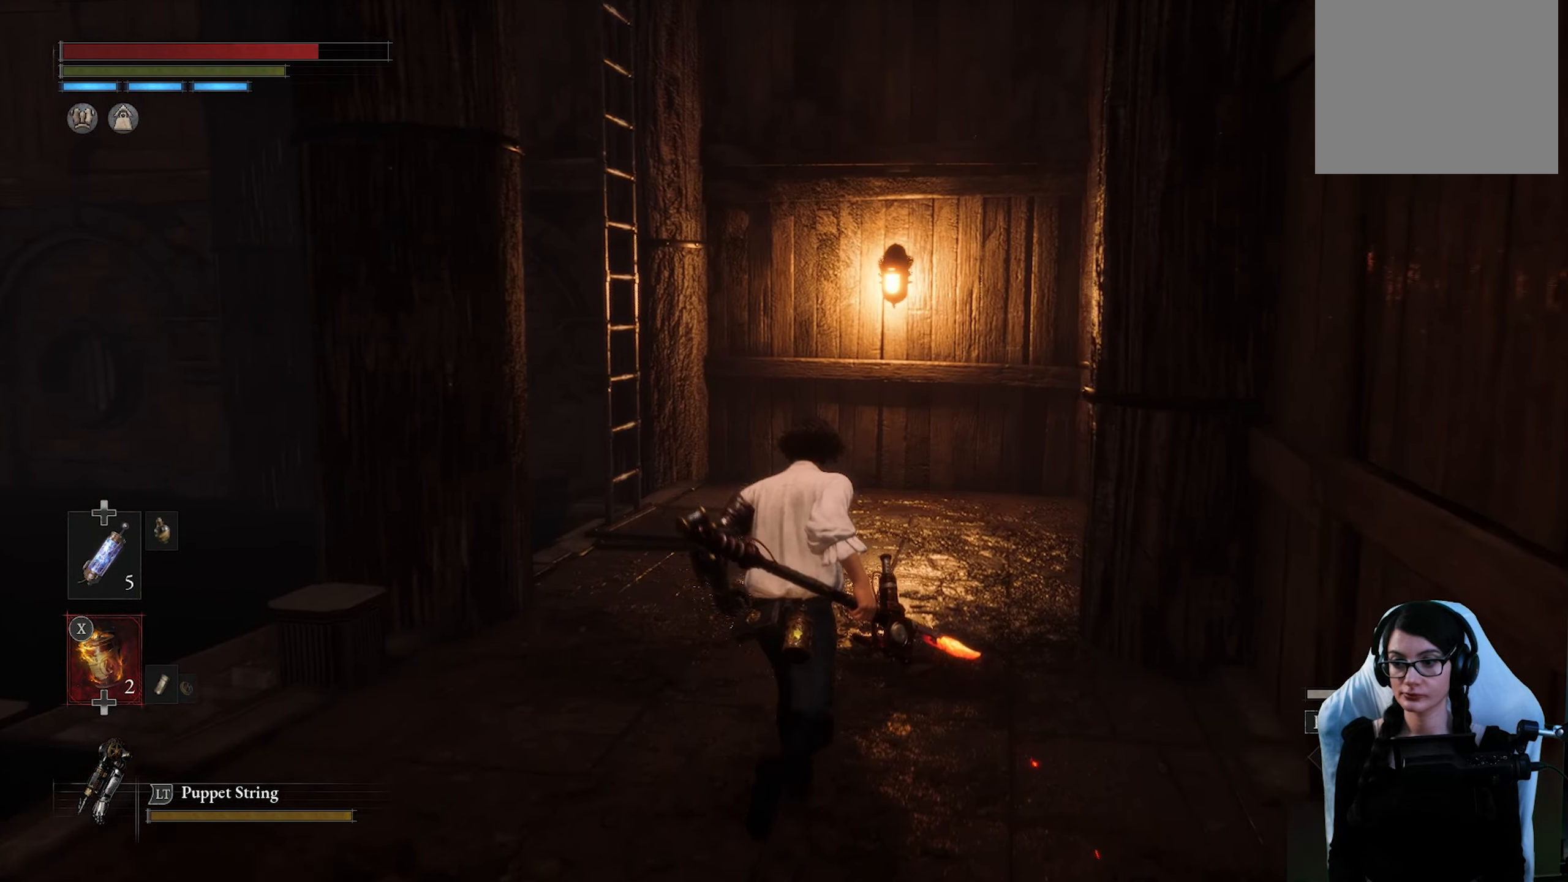
{"buttons": [], "left_stick": "up", "right_stick": "left", "events": [[350, "right_stick", "left"]]}
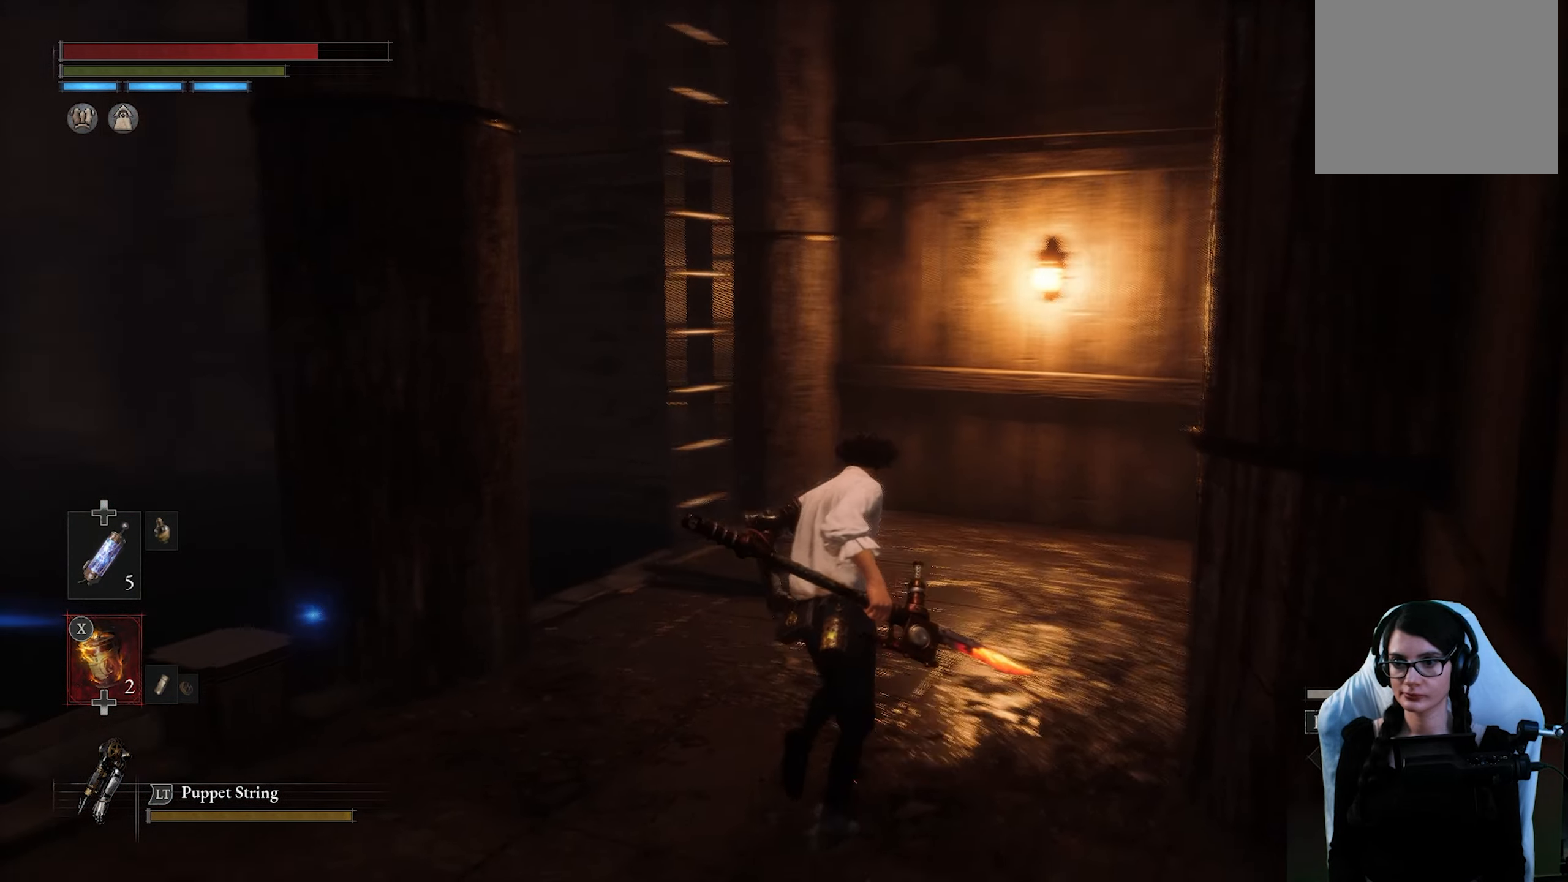
{"buttons": [], "left_stick": "up", "right_stick": "left", "events": [[33, "right_stick", "center"], [333, "right_stick", "left"]]}